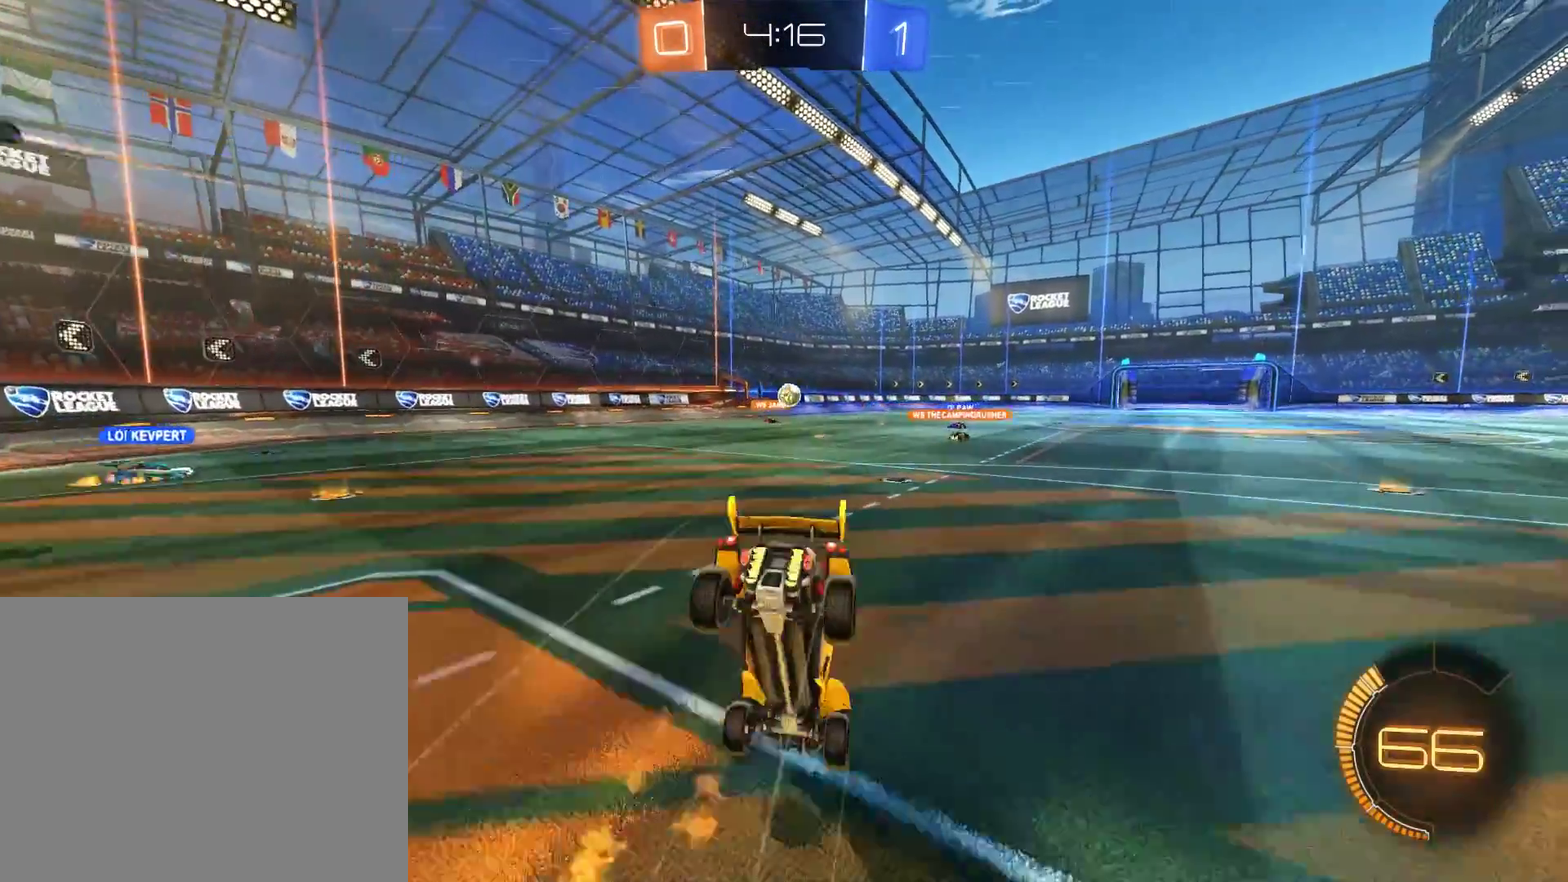
Gameplay with a controller (Xbox layout); each line is a JSON object with the inputs held at the frame after it. "events" lists button and stick changes between this image and that frame as [ms after this image, input, new state], when the widget could be followed in between.
{"buttons": [], "left_stick": "center", "right_stick": "center", "events": []}
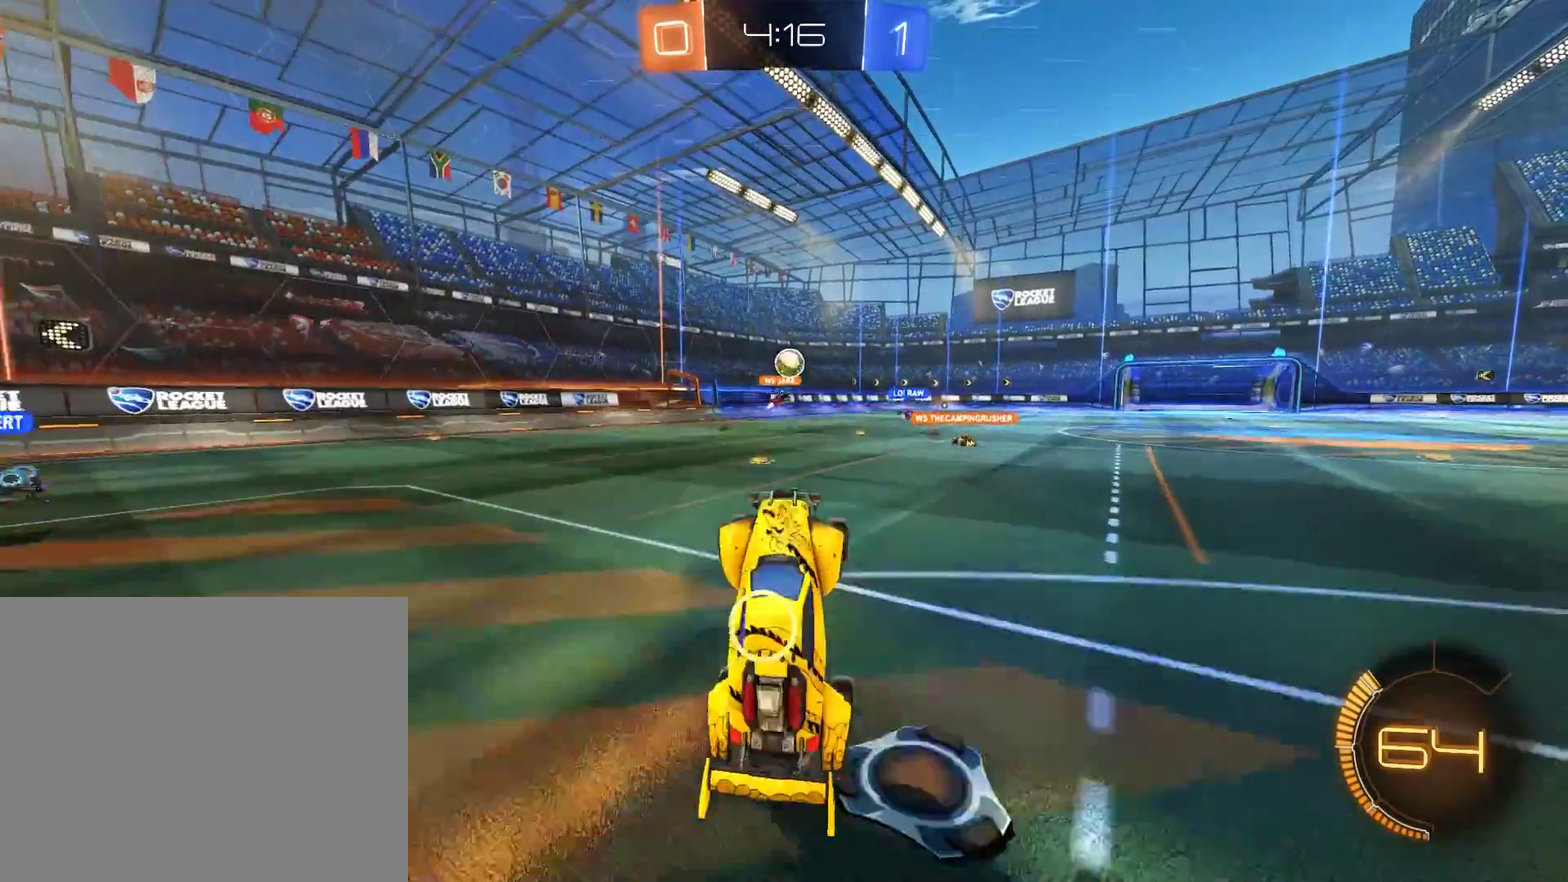
{"buttons": ["L2"], "left_stick": "down-left", "right_stick": "center"}
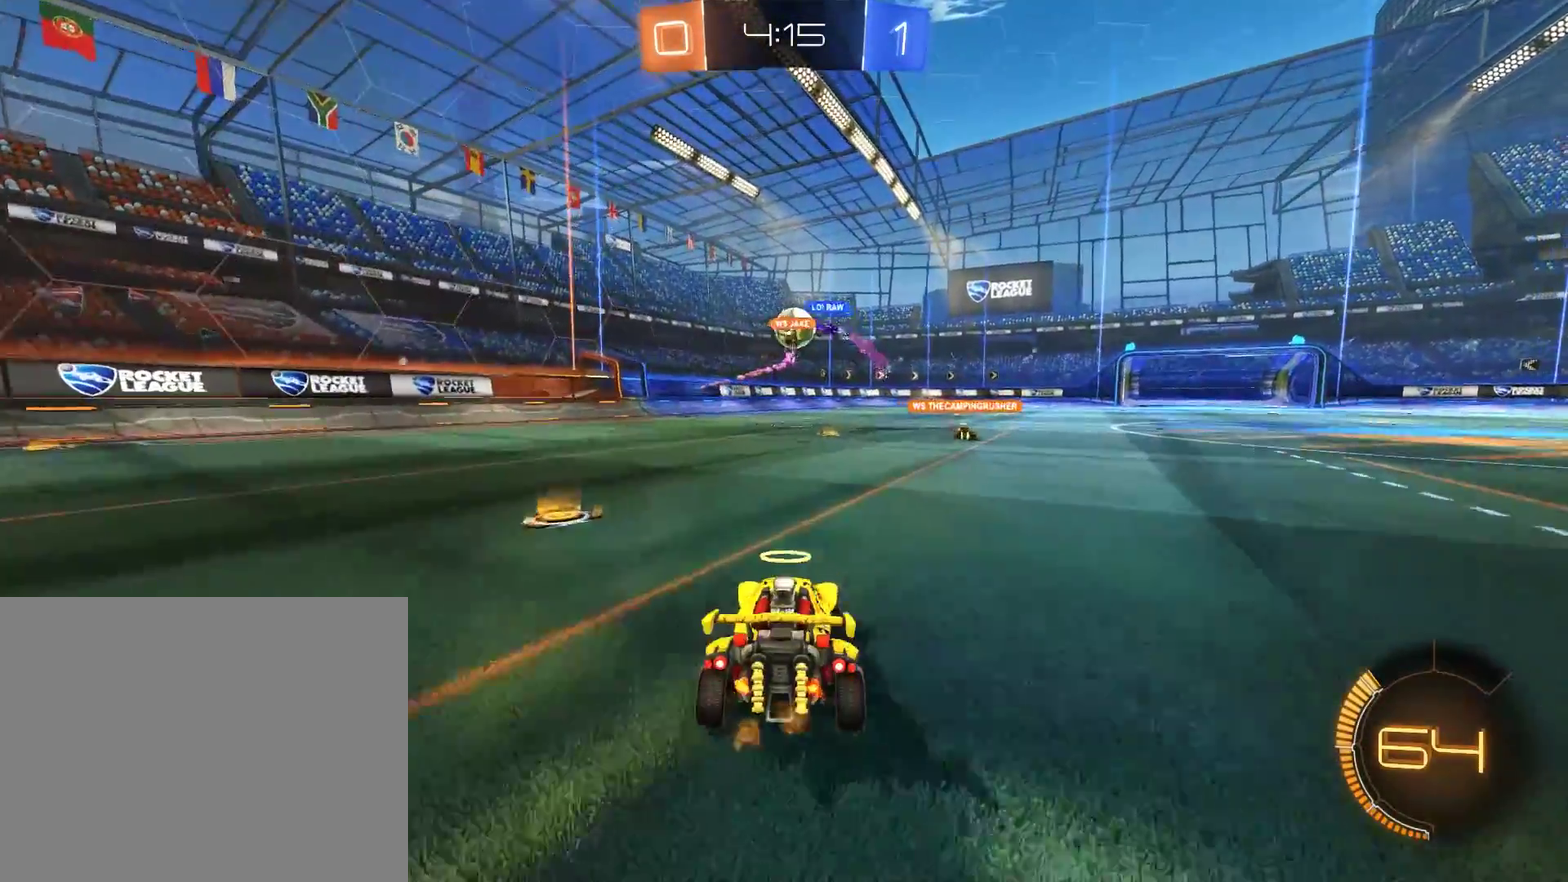
{"buttons": ["B", "R2"], "left_stick": "up-right", "right_stick": "center"}
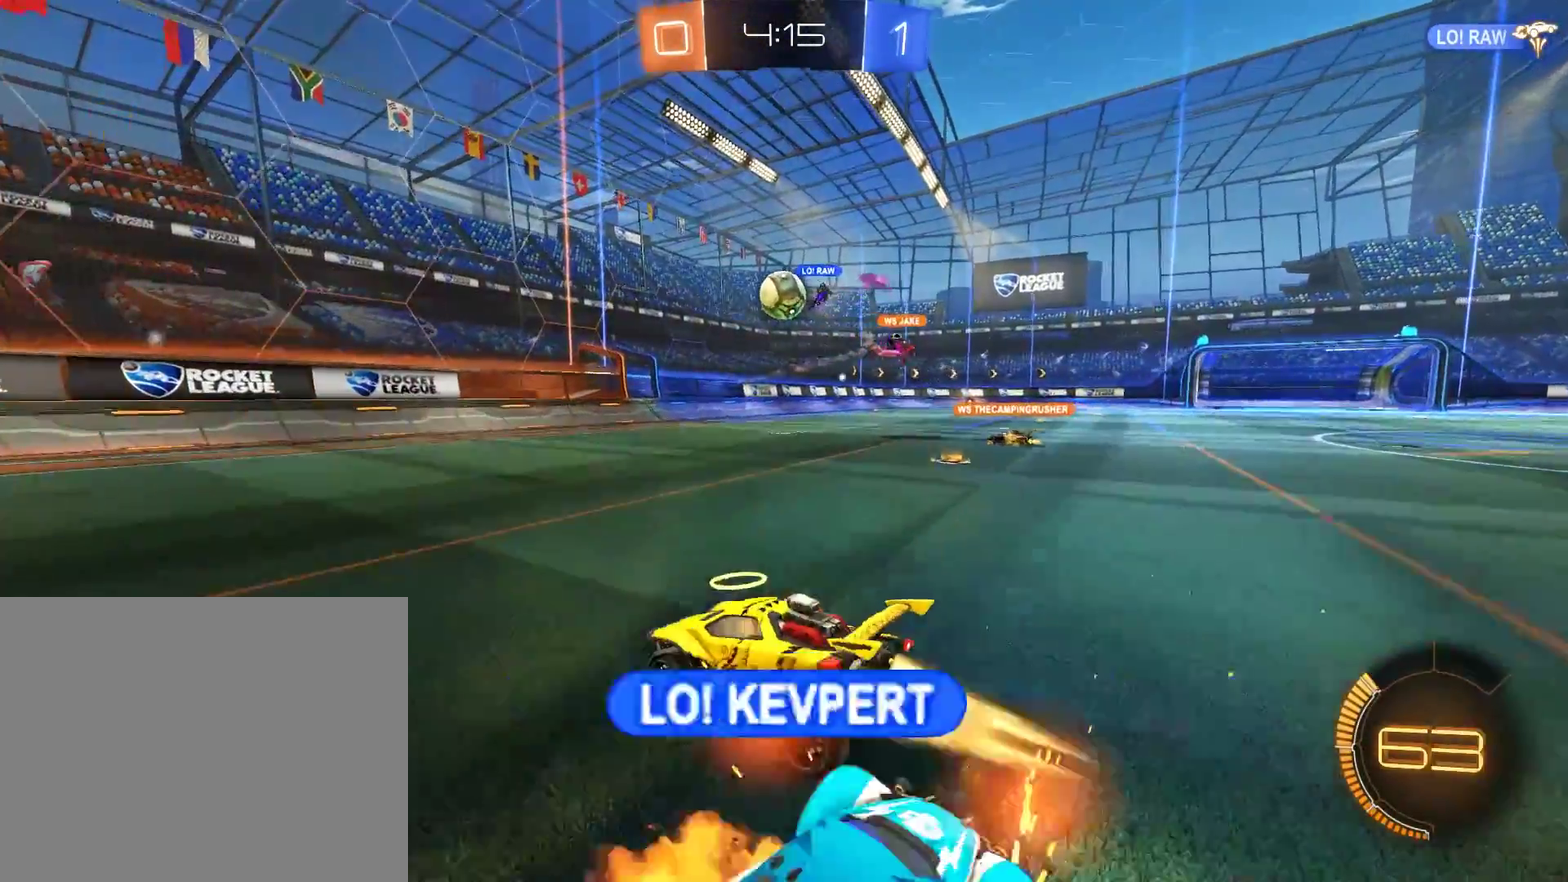
{"buttons": ["B"], "left_stick": "down-right", "right_stick": "center", "events": [[150, "left_stick", "center"], [250, "left_stick", "right"], [317, "R2", "up"], [350, "left_stick", "down-right"]]}
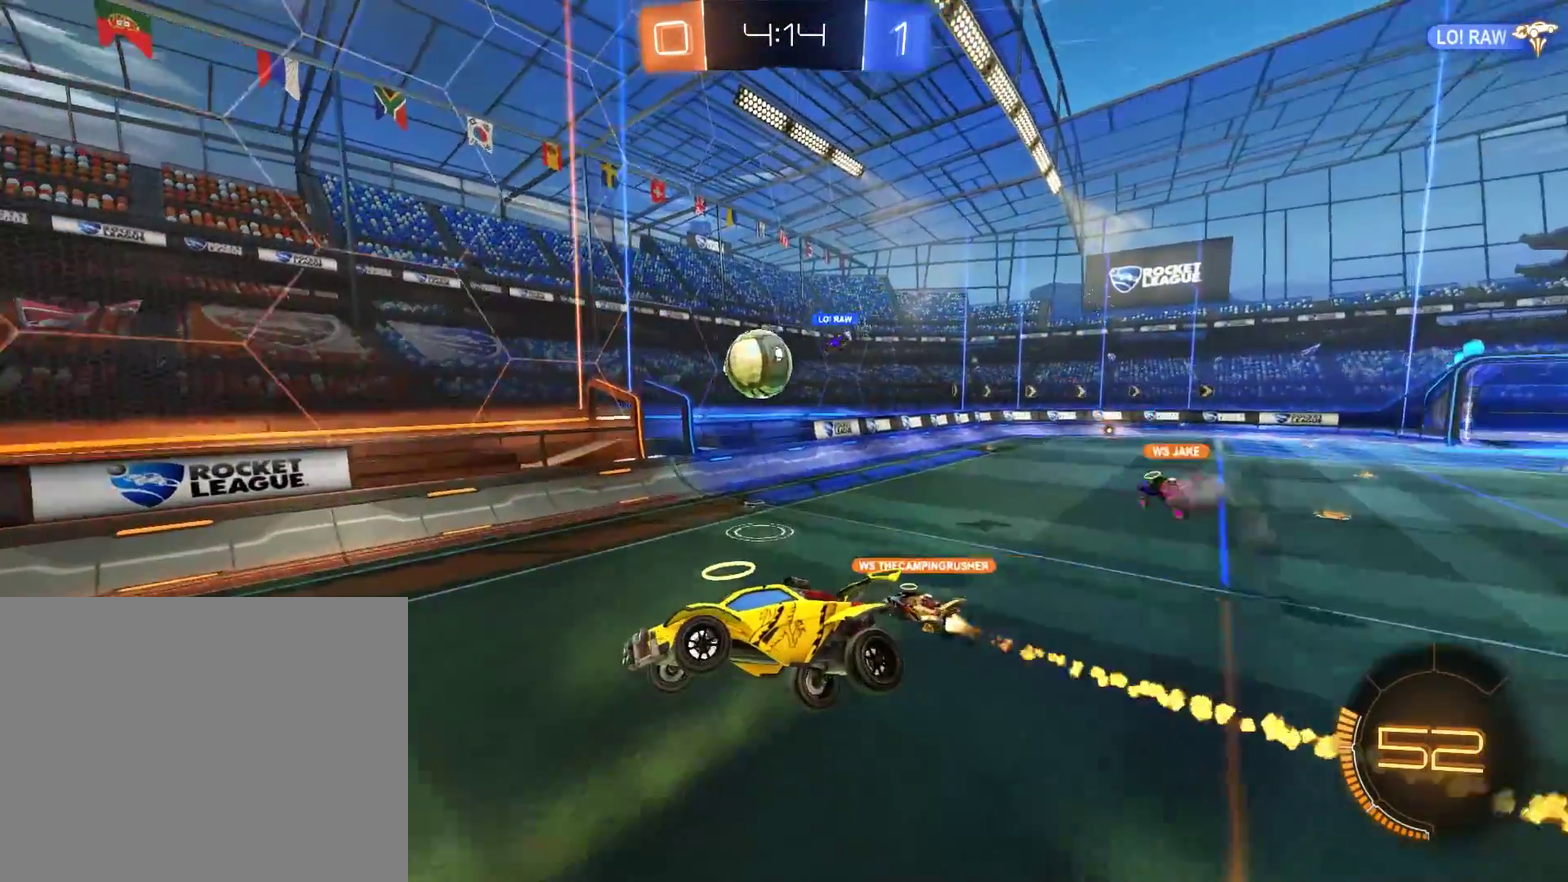
{"buttons": [], "left_stick": "center", "right_stick": "center", "events": [[50, "B", "up"], [250, "left_stick", "down"], [283, "L2", "down"], [317, "left_stick", "down-left"], [450, "left_stick", "center"], [483, "L2", "up"]]}
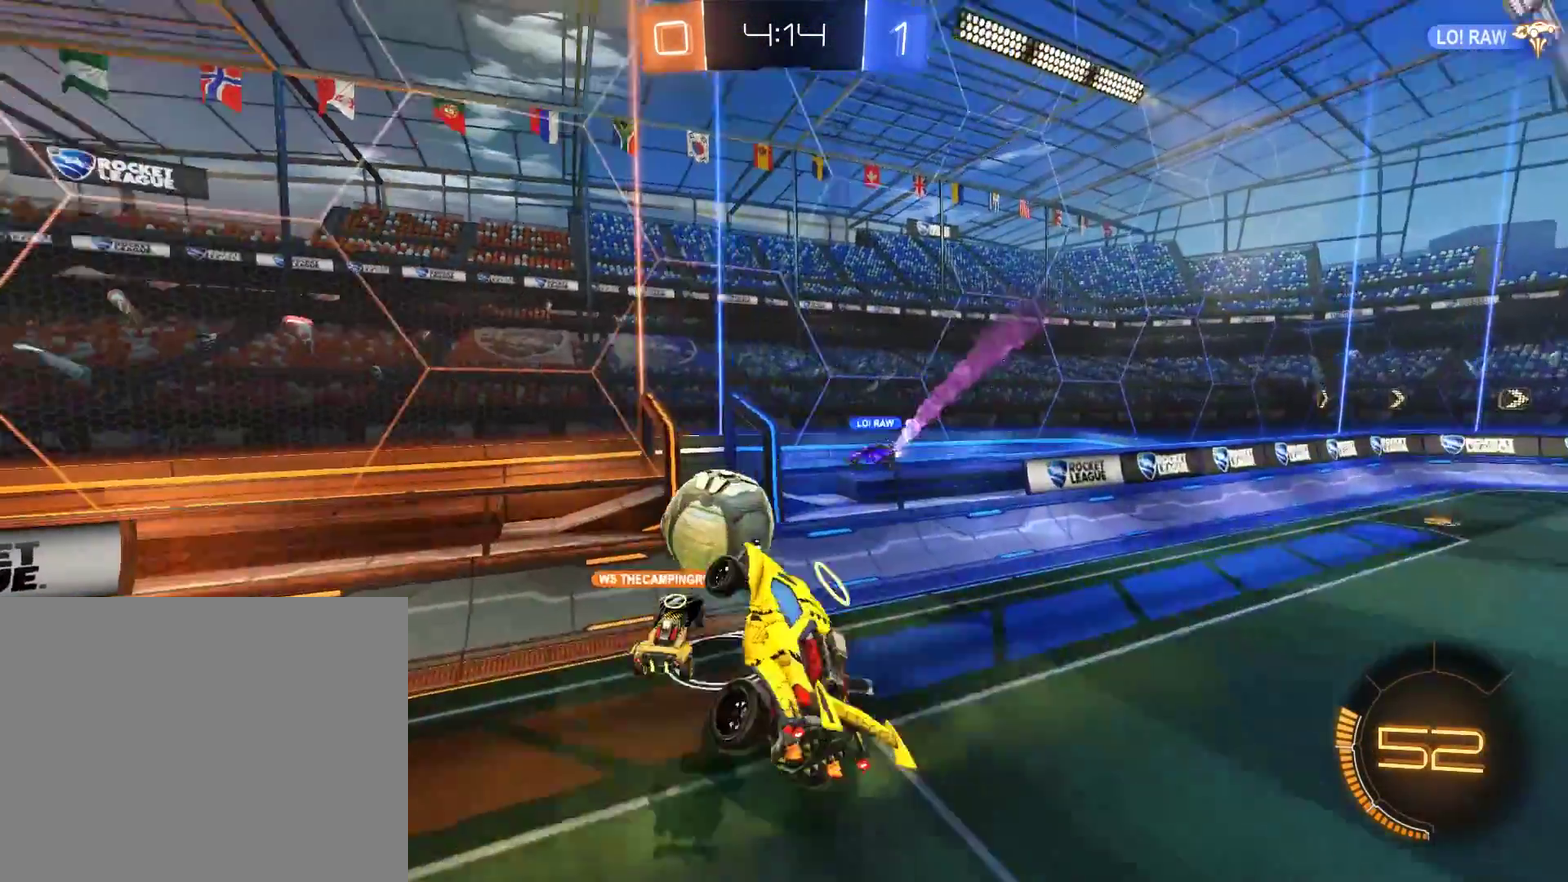
{"buttons": [], "left_stick": "right", "right_stick": "center", "events": [[417, "left_stick", "right"]]}
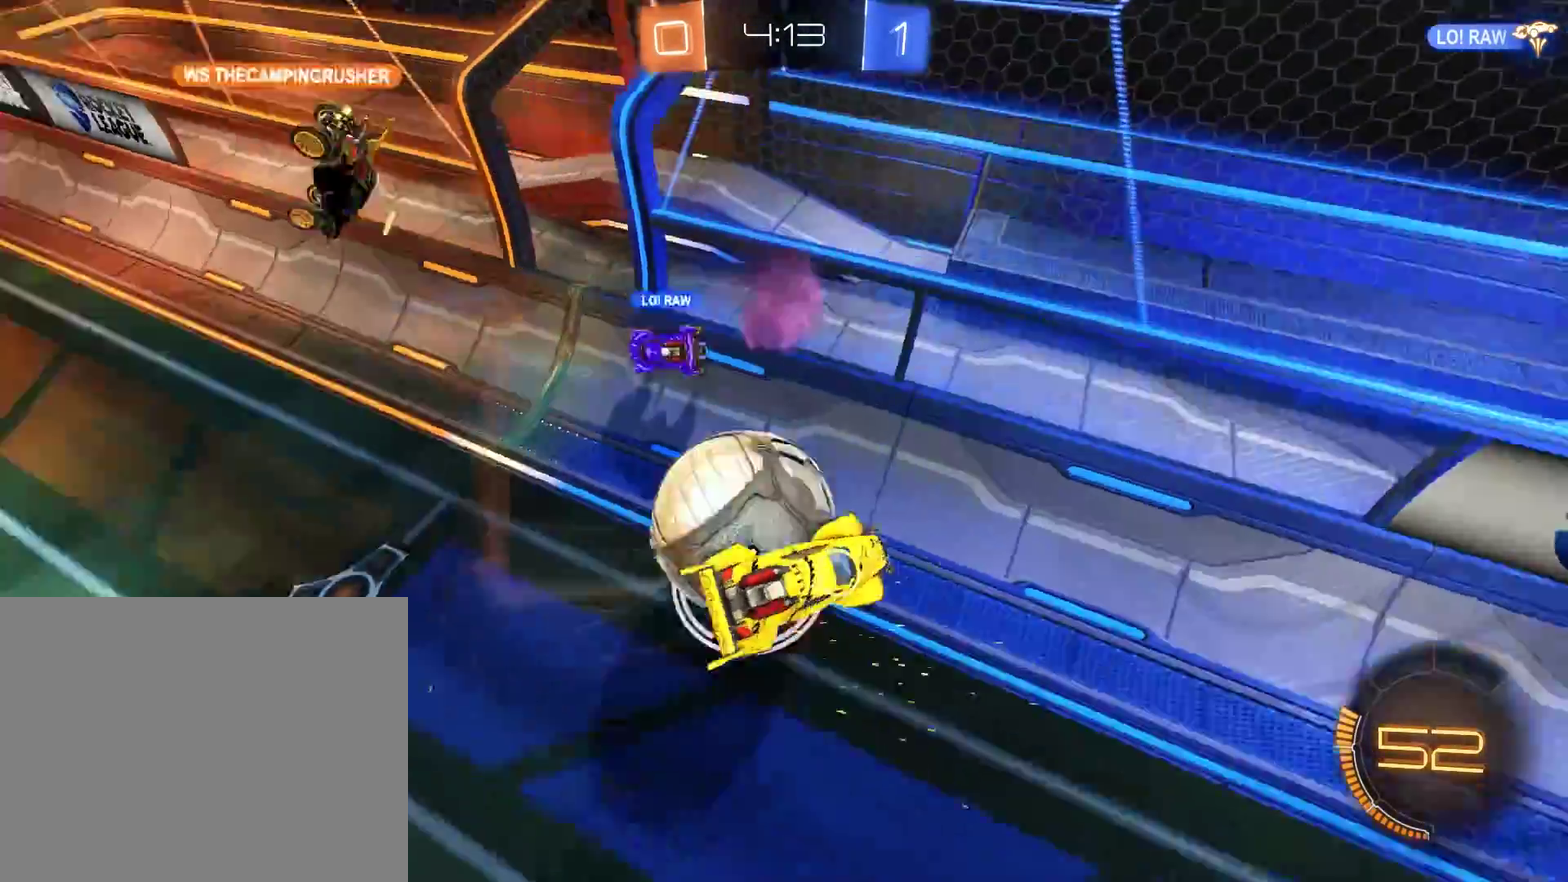
{"buttons": ["B"], "left_stick": "center", "right_stick": "center", "events": [[117, "B", "down"], [350, "left_stick", "center"]]}
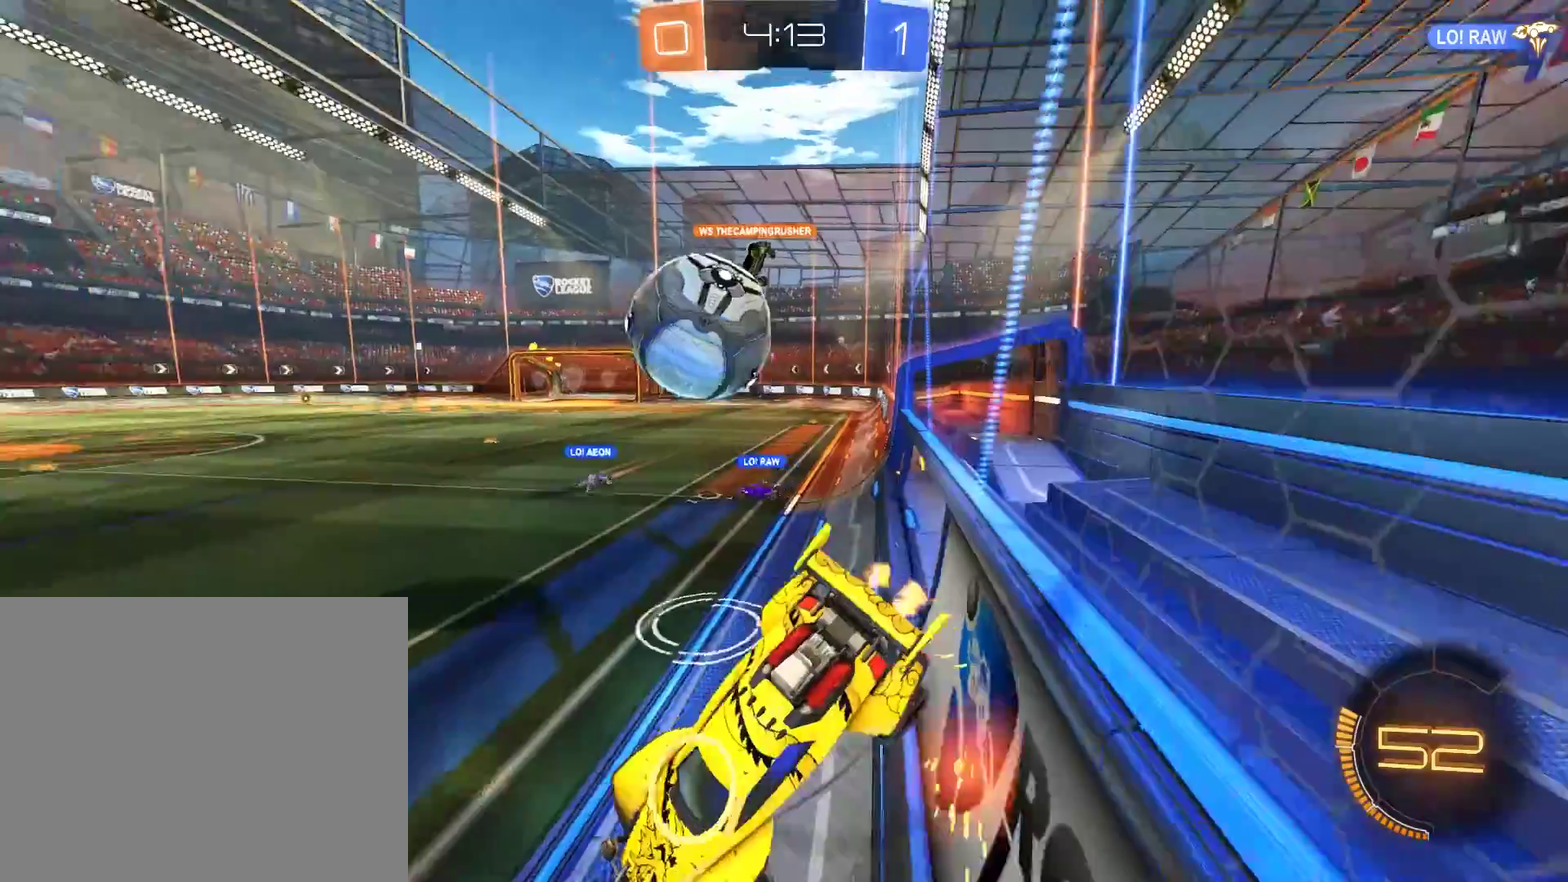
{"buttons": ["B"], "left_stick": "down-right", "right_stick": "center", "events": [[367, "left_stick", "down-right"]]}
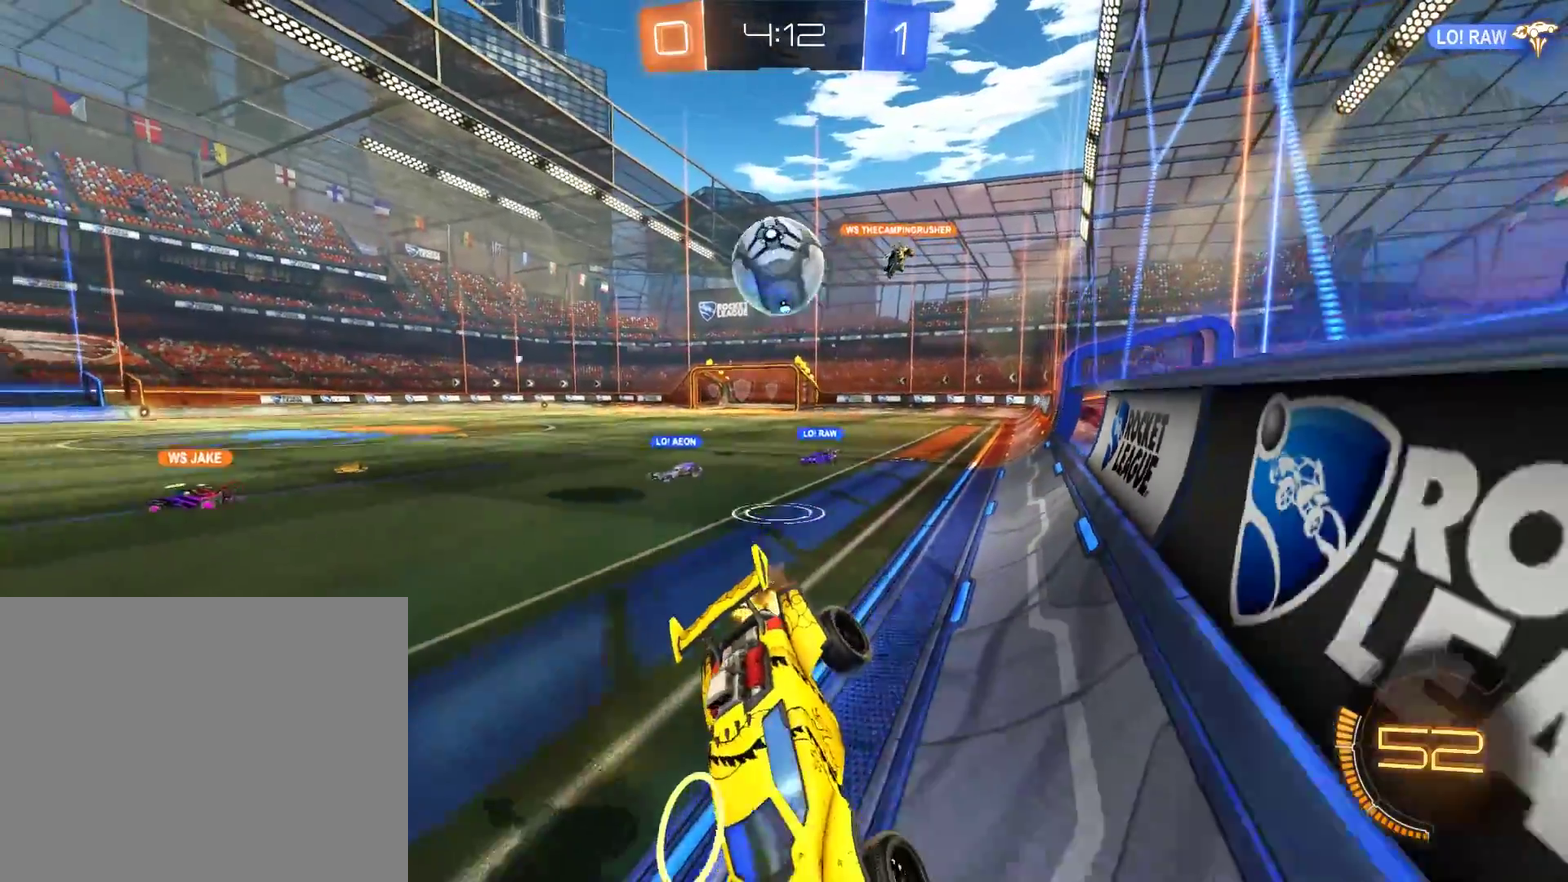
{"buttons": ["B"], "left_stick": "down-right", "right_stick": "center", "events": [[283, "X", "down"], [383, "X", "up"]]}
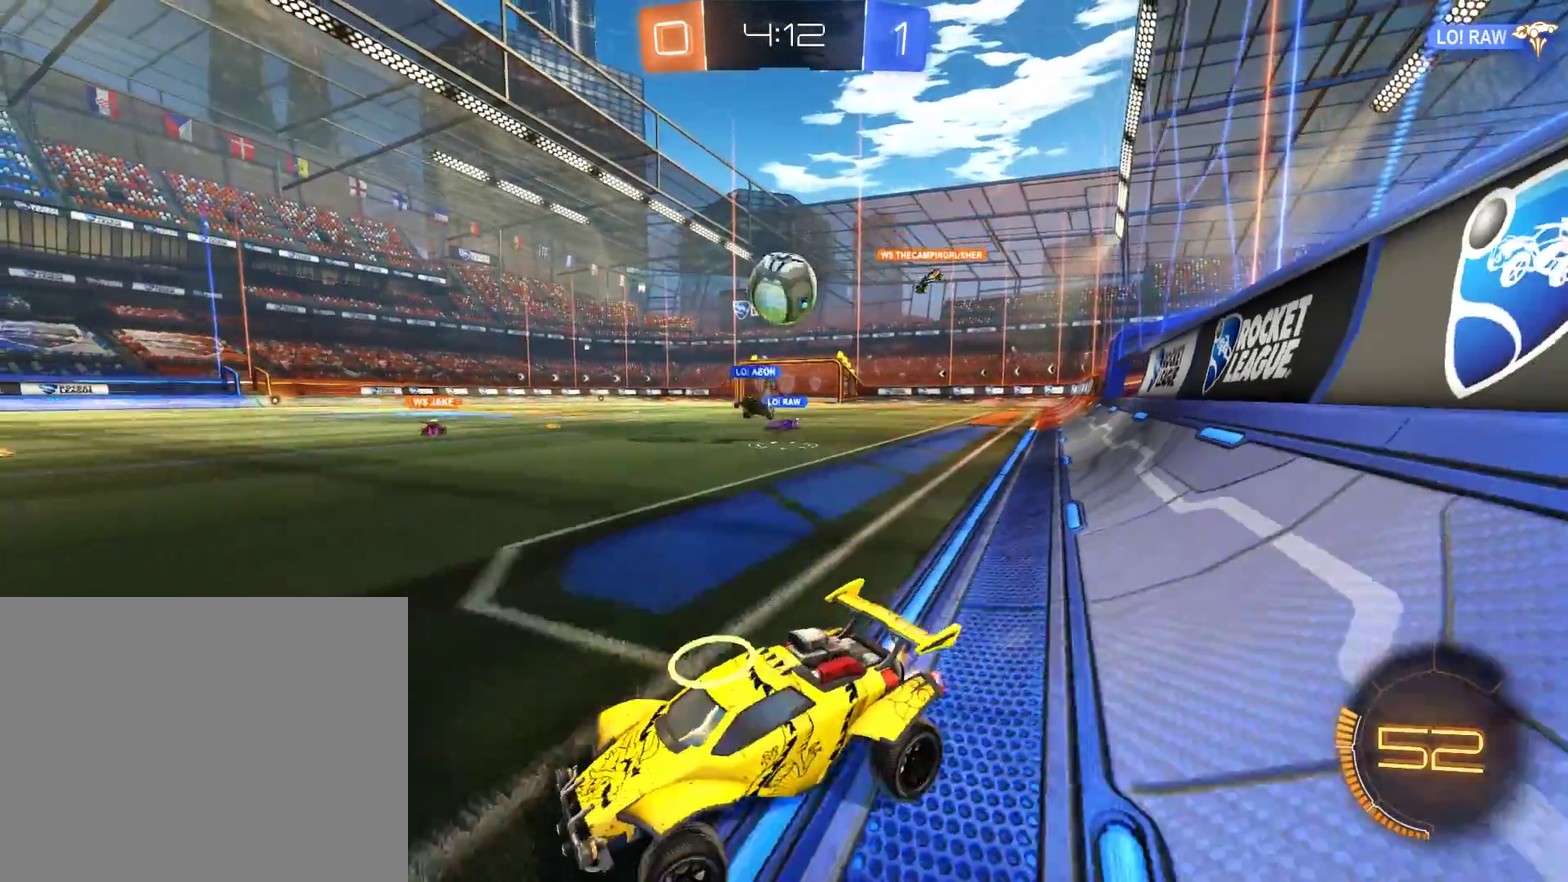
{"buttons": [], "left_stick": "down-right", "right_stick": "center", "events": [[250, "B", "up"]]}
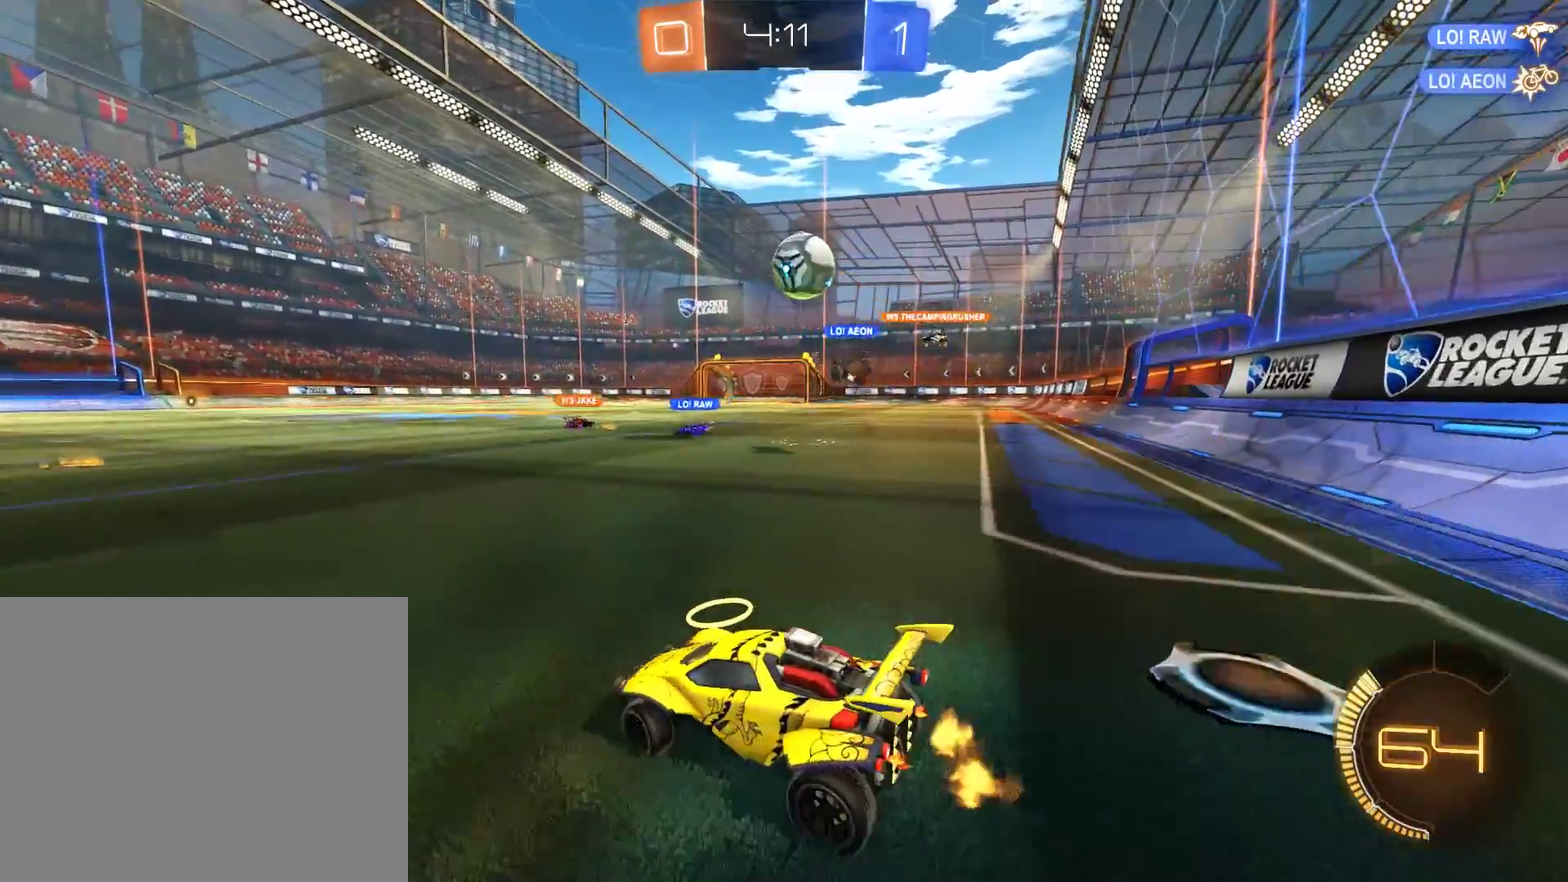
{"buttons": ["B"], "left_stick": "left", "right_stick": "center", "events": [[17, "B", "down"], [50, "left_stick", "right"], [350, "B", "up"], [350, "left_stick", "center"], [450, "left_stick", "left"], [483, "B", "down"]]}
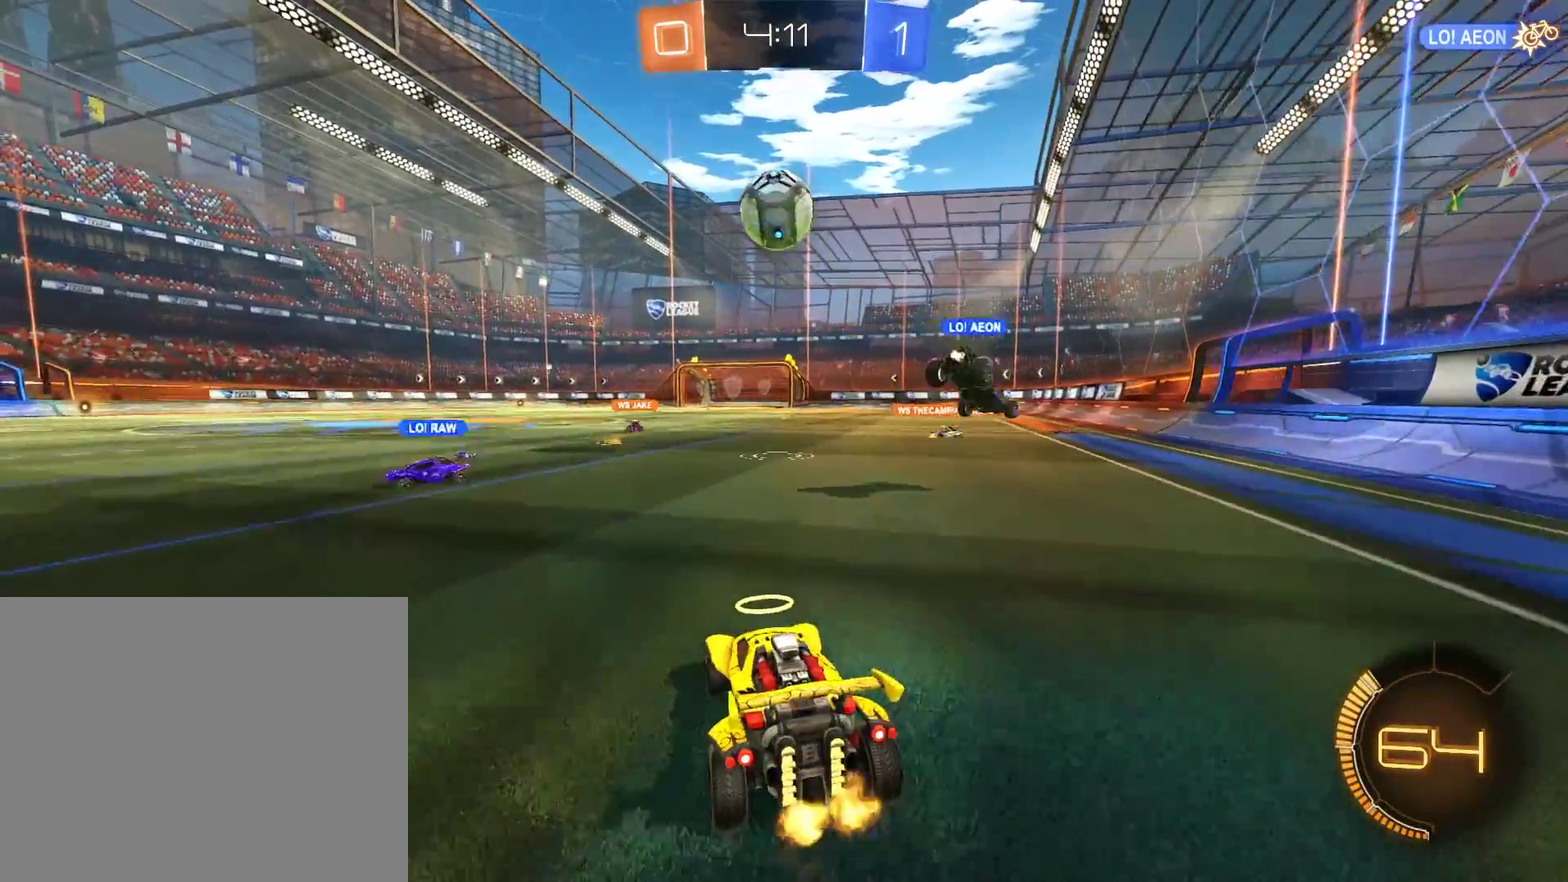
{"buttons": ["B"], "left_stick": "right", "right_stick": "center"}
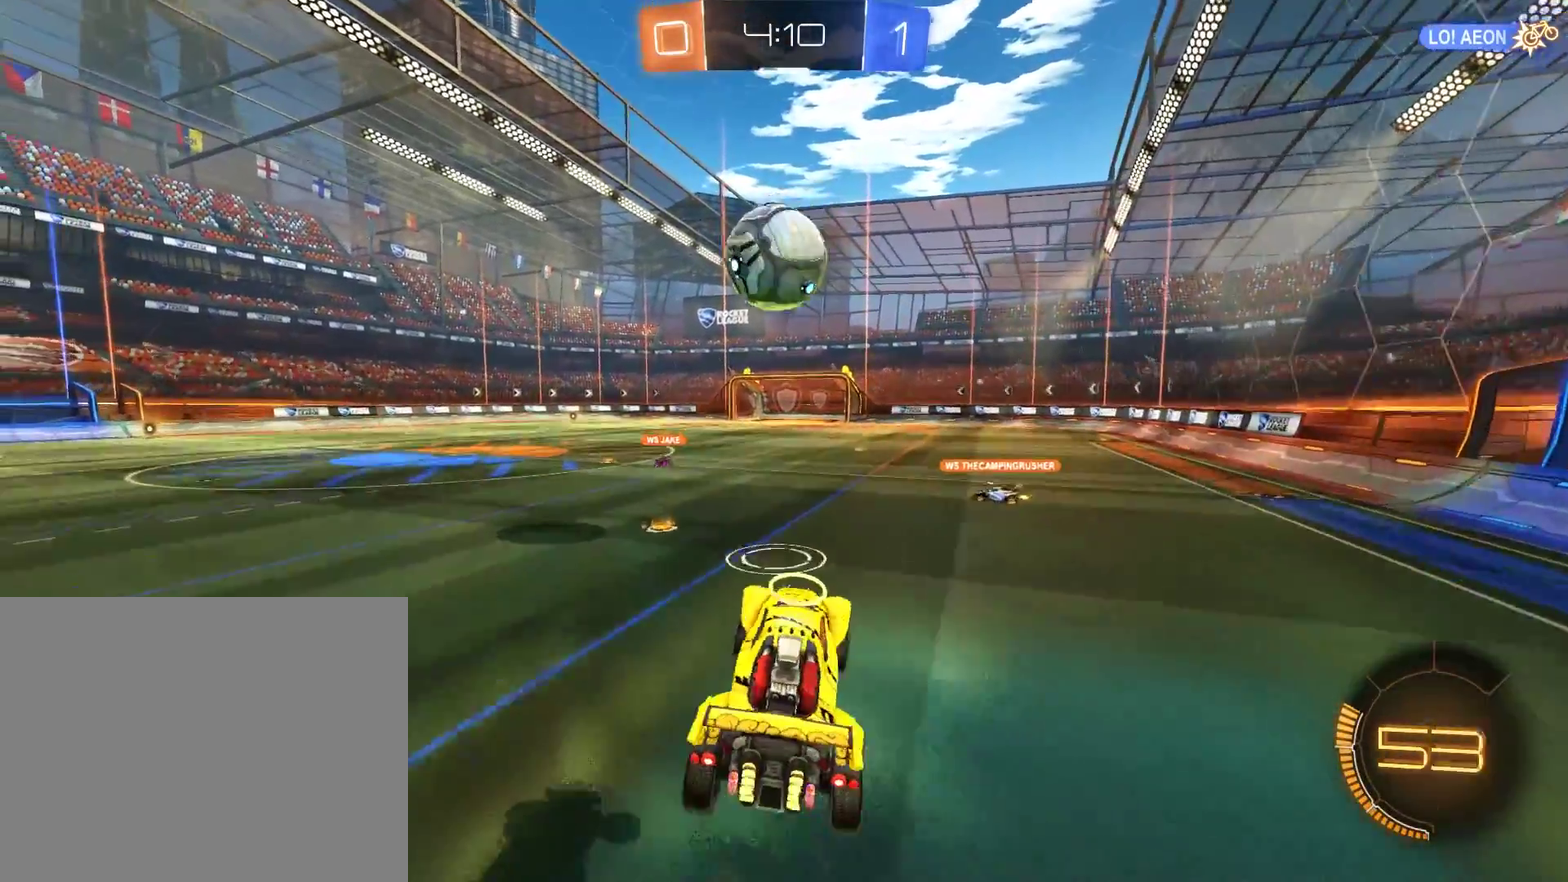
{"buttons": ["A", "B", "L2", "R2"], "left_stick": "left", "right_stick": "center"}
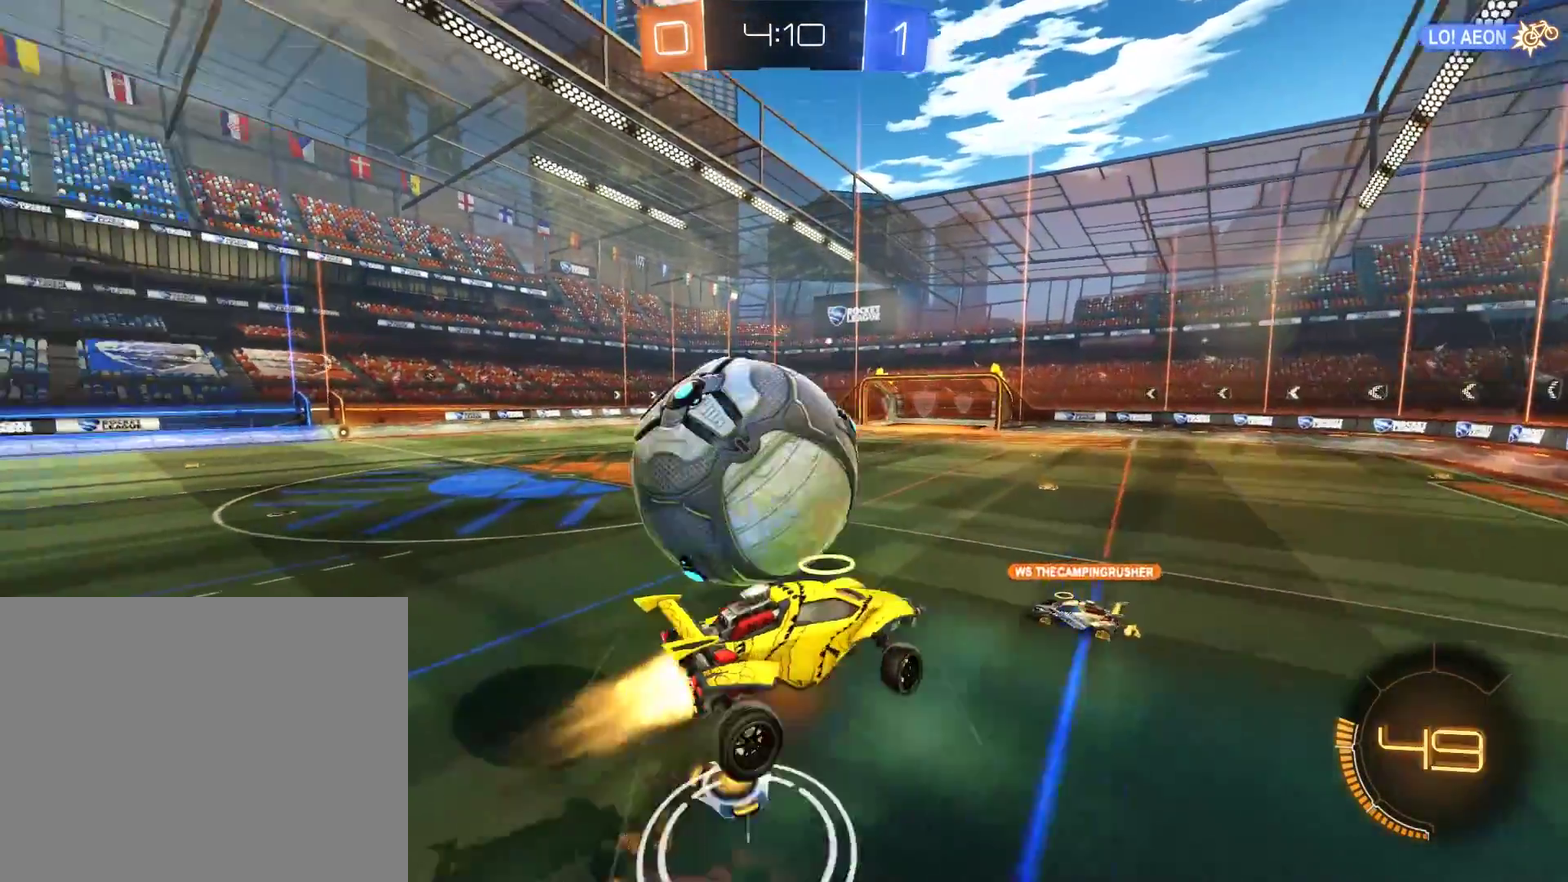
{"buttons": ["L2"], "left_stick": "up-left", "right_stick": "center"}
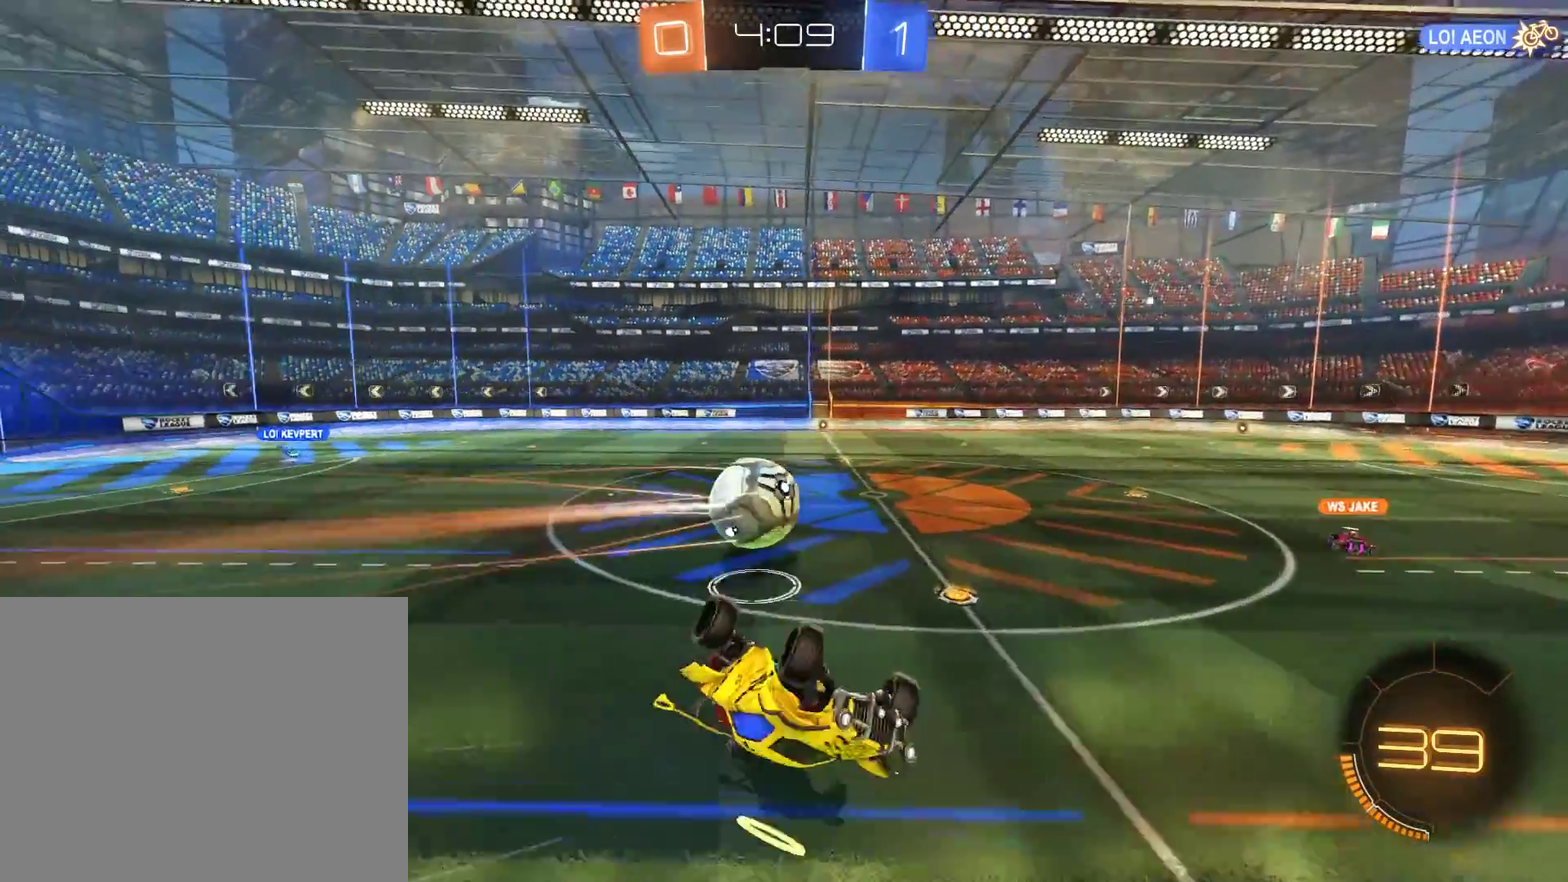
{"buttons": ["B"], "left_stick": "center", "right_stick": "center", "events": [[150, "L2", "up"], [317, "B", "down"], [450, "left_stick", "center"]]}
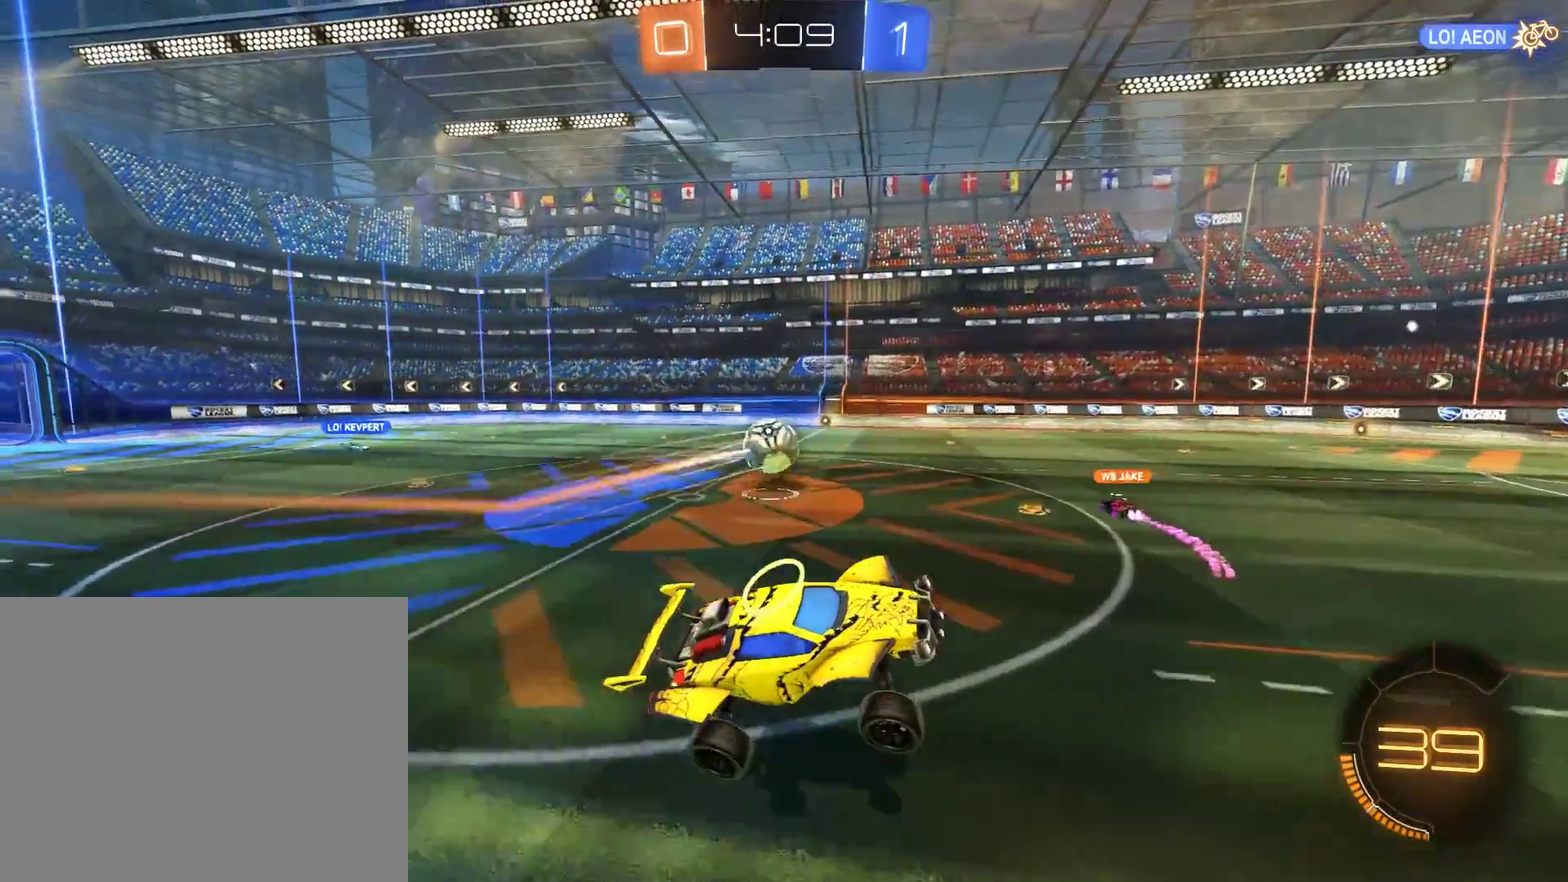
{"buttons": ["B"], "left_stick": "left", "right_stick": "center", "events": [[217, "left_stick", "left"], [350, "left_stick", "center"], [417, "left_stick", "left"]]}
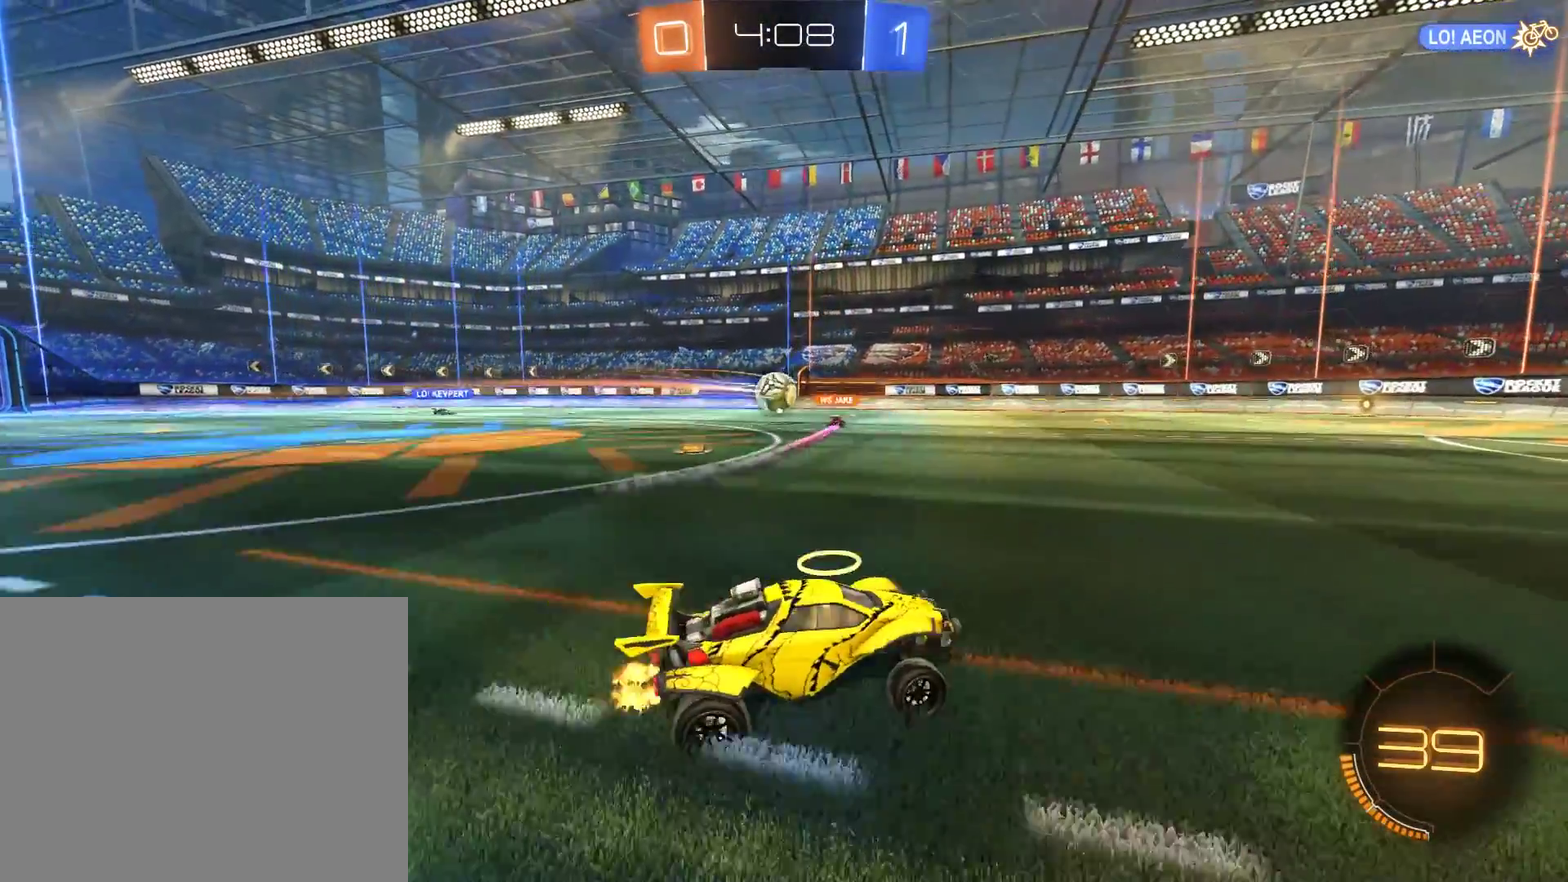
{"buttons": [], "left_stick": "center", "right_stick": "center"}
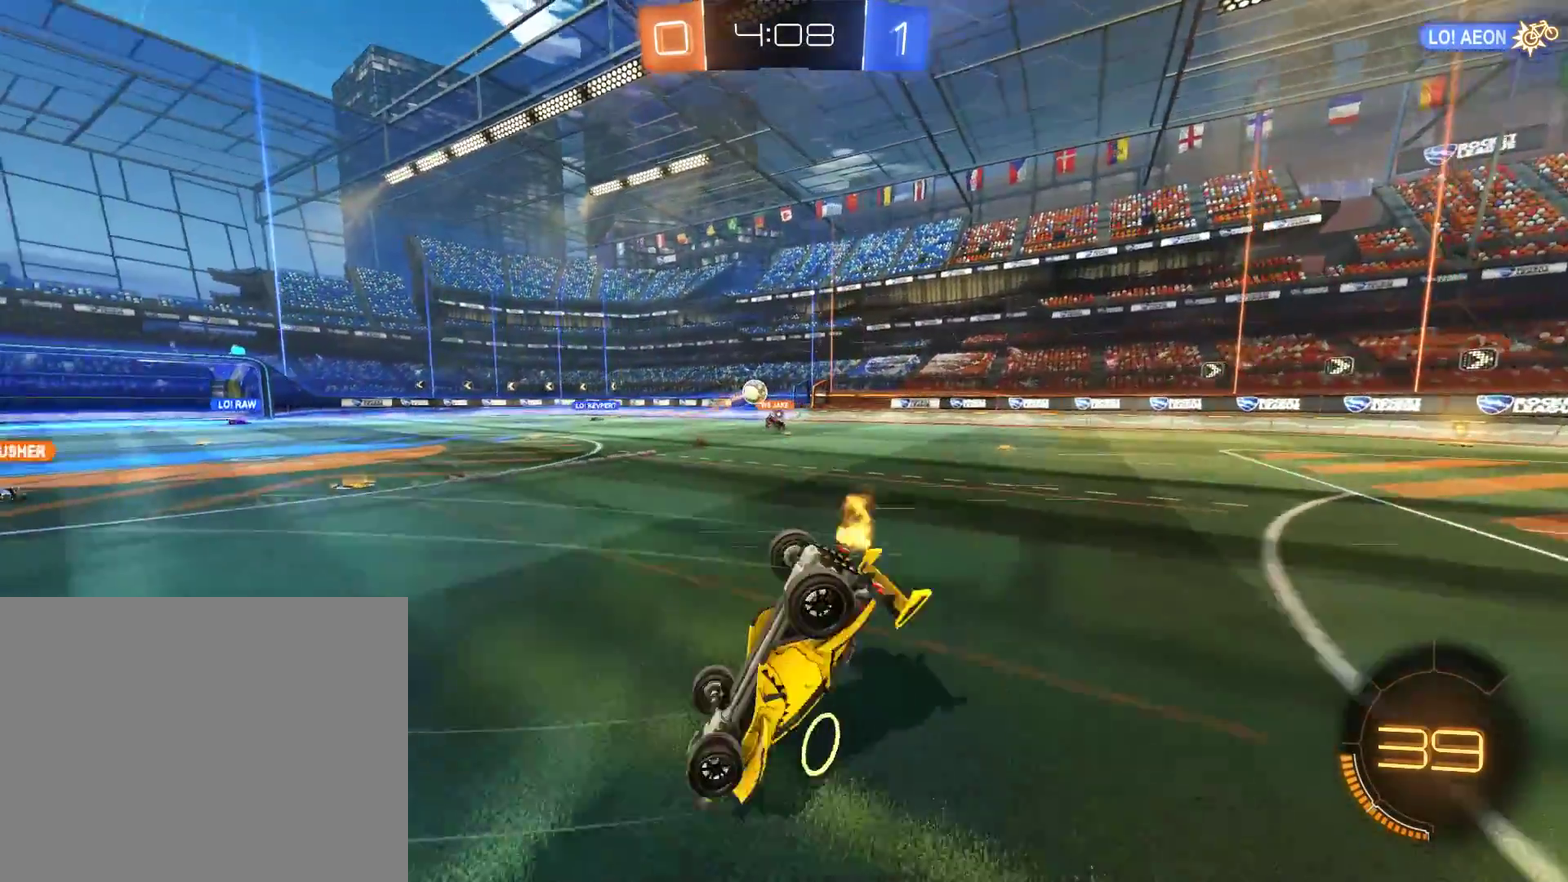
{"buttons": ["B"], "left_stick": "left", "right_stick": "center", "events": [[67, "Y", "down"], [133, "Y", "up"], [333, "left_stick", "left"], [367, "Y", "down"], [467, "Y", "up"], [500, "B", "down"]]}
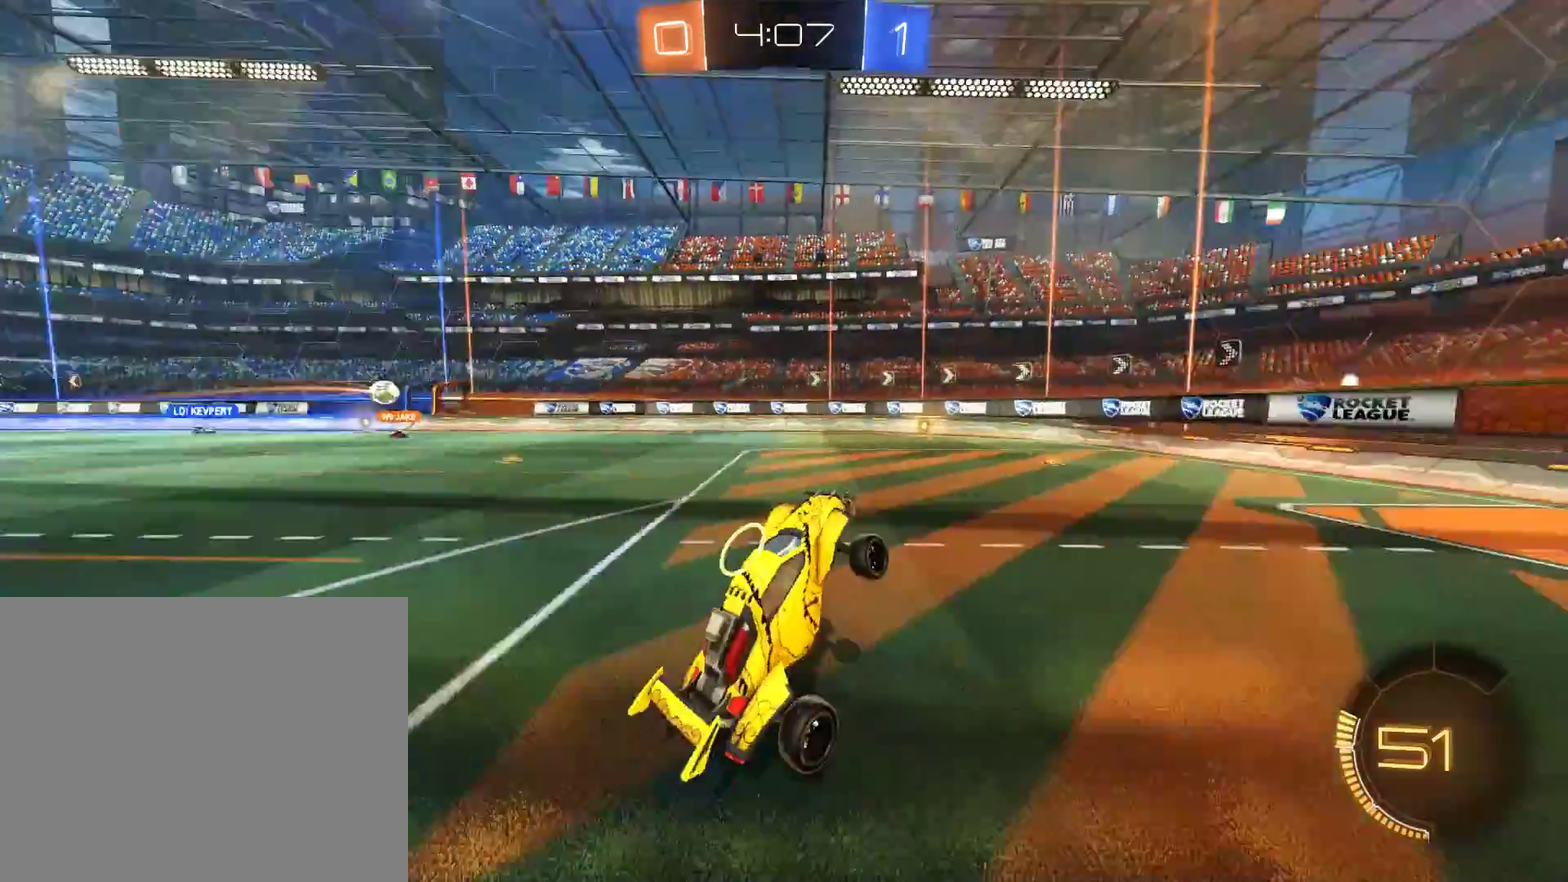
{"buttons": ["B", "R2"], "left_stick": "left", "right_stick": "center", "events": [[433, "R2", "down"]]}
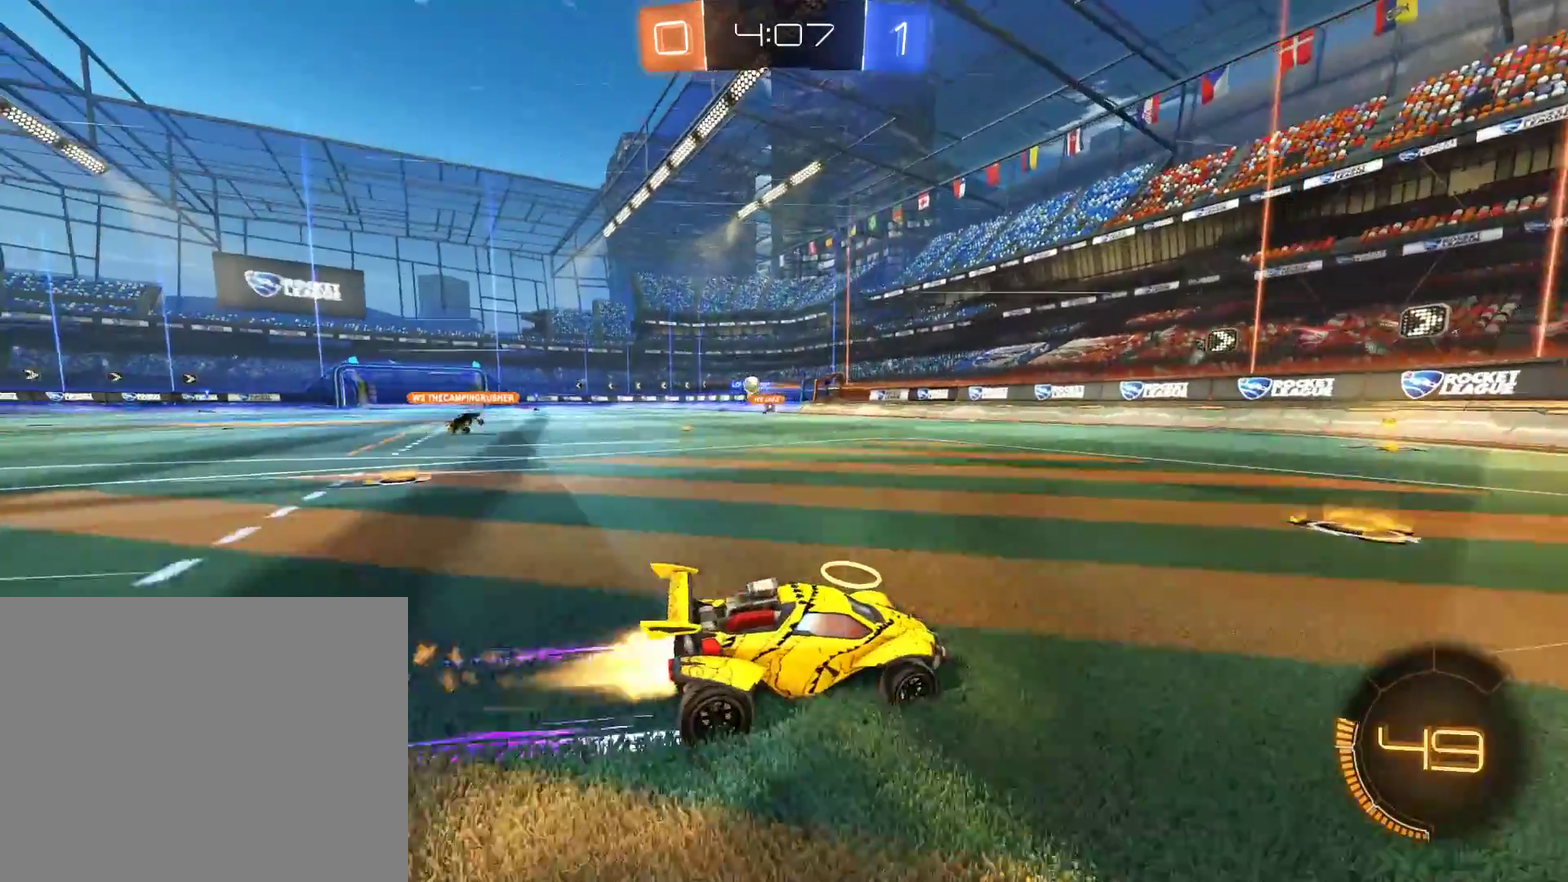
{"buttons": ["B", "X"], "left_stick": "down-left", "right_stick": "center", "events": [[17, "left_stick", "down-left"], [33, "R2", "up"], [100, "left_stick", "center"], [200, "B", "up"], [200, "left_stick", "left"], [300, "B", "down"], [300, "left_stick", "down-left"], [400, "X", "down"]]}
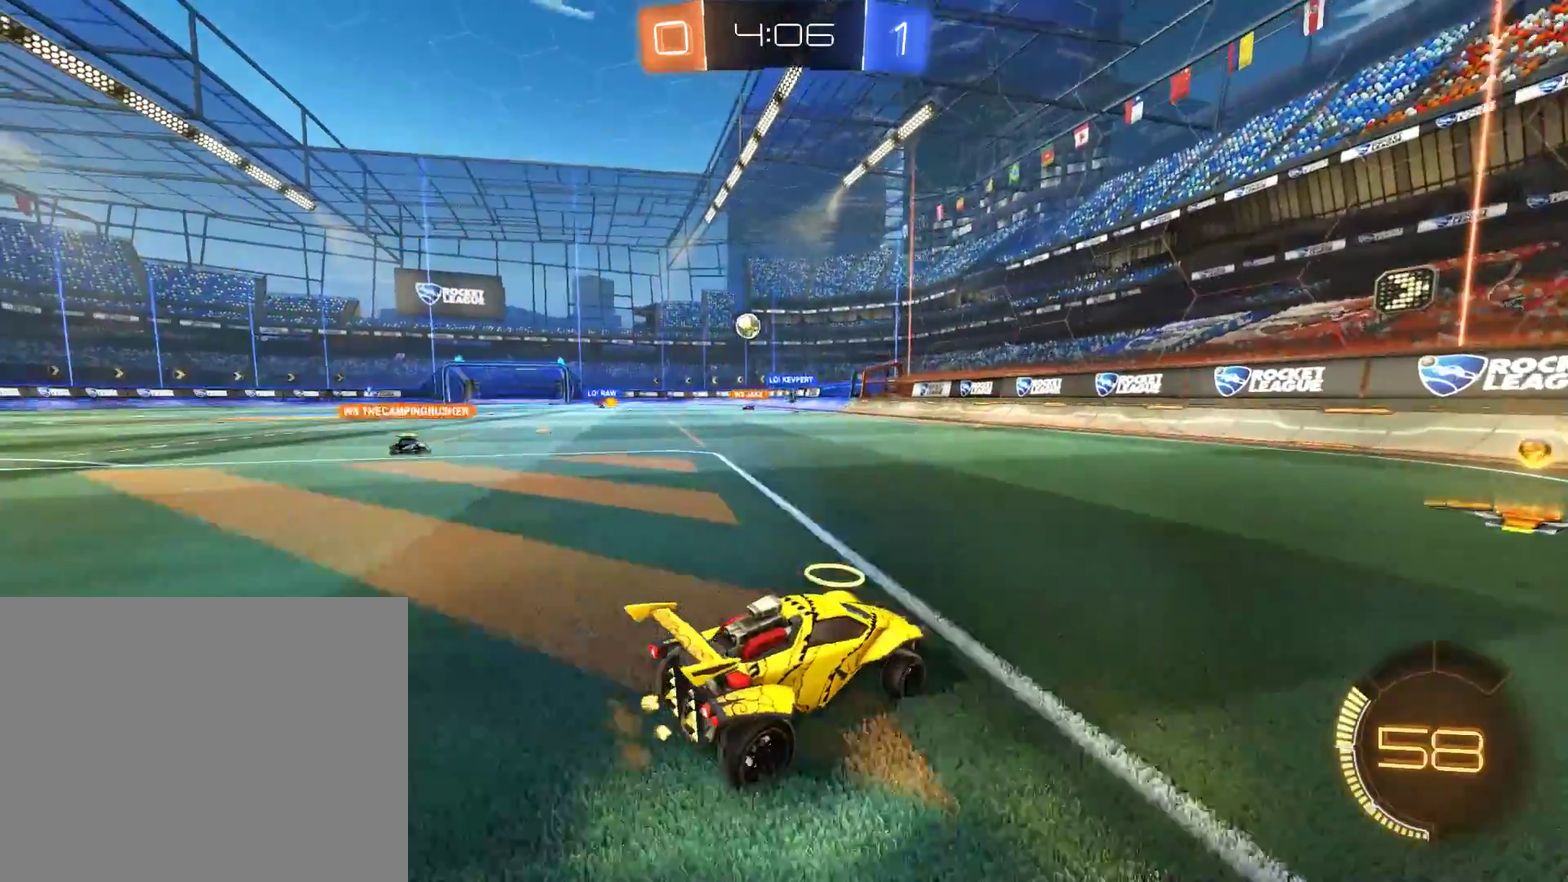
{"buttons": ["B", "R2"], "left_stick": "left", "right_stick": "center", "events": [[267, "X", "up"], [333, "R2", "down"], [433, "left_stick", "left"]]}
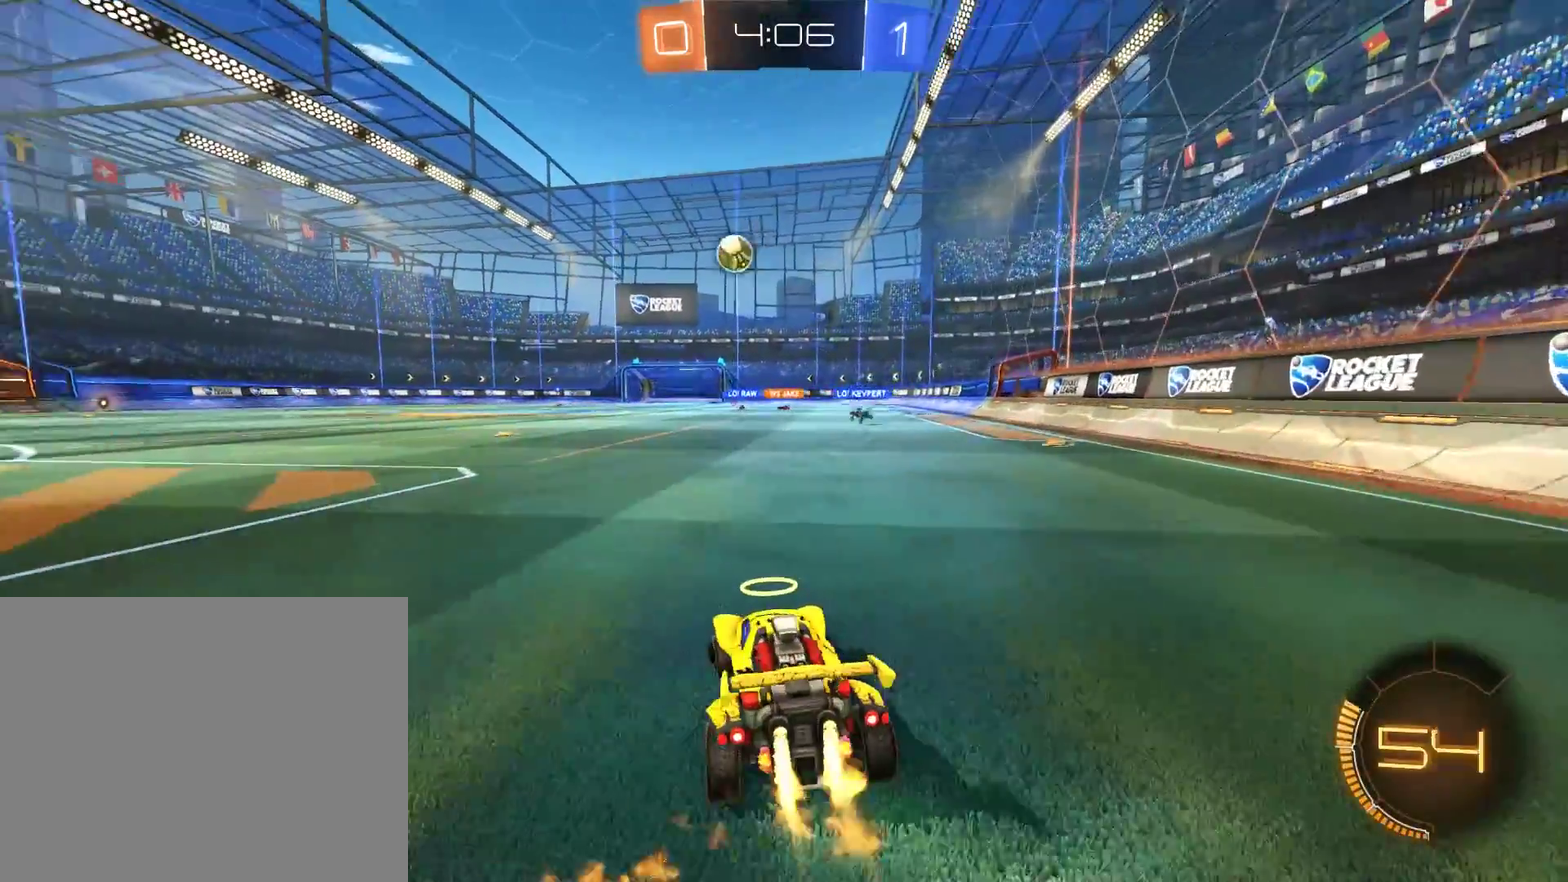
{"buttons": ["B", "R2"], "left_stick": "left", "right_stick": "center", "events": [[333, "R2", "up"], [433, "R2", "down"]]}
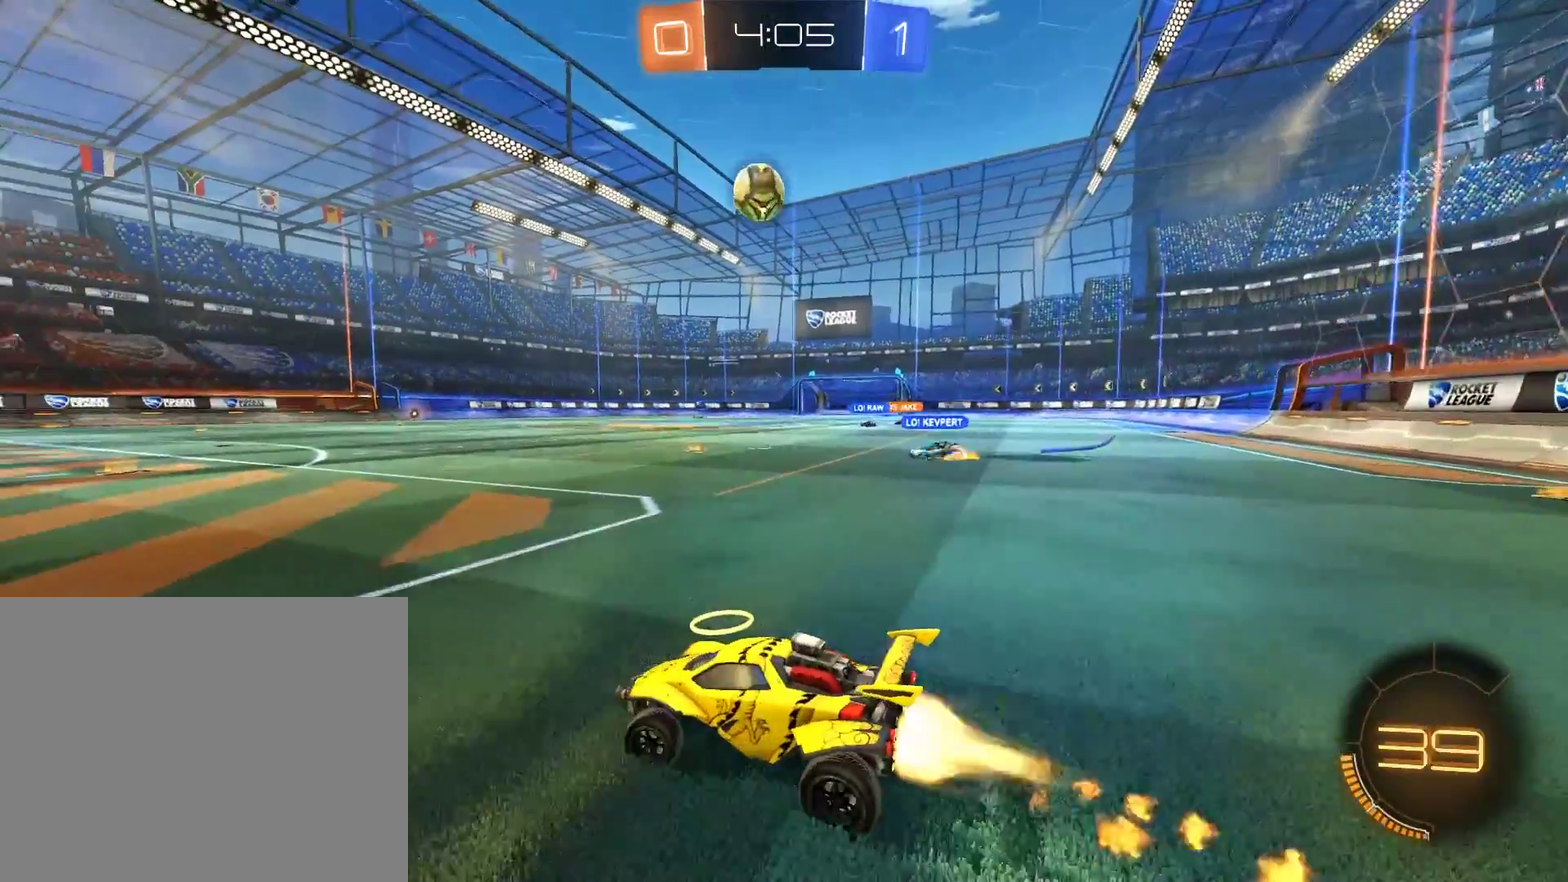
{"buttons": ["B", "R2"], "left_stick": "center", "right_stick": "center"}
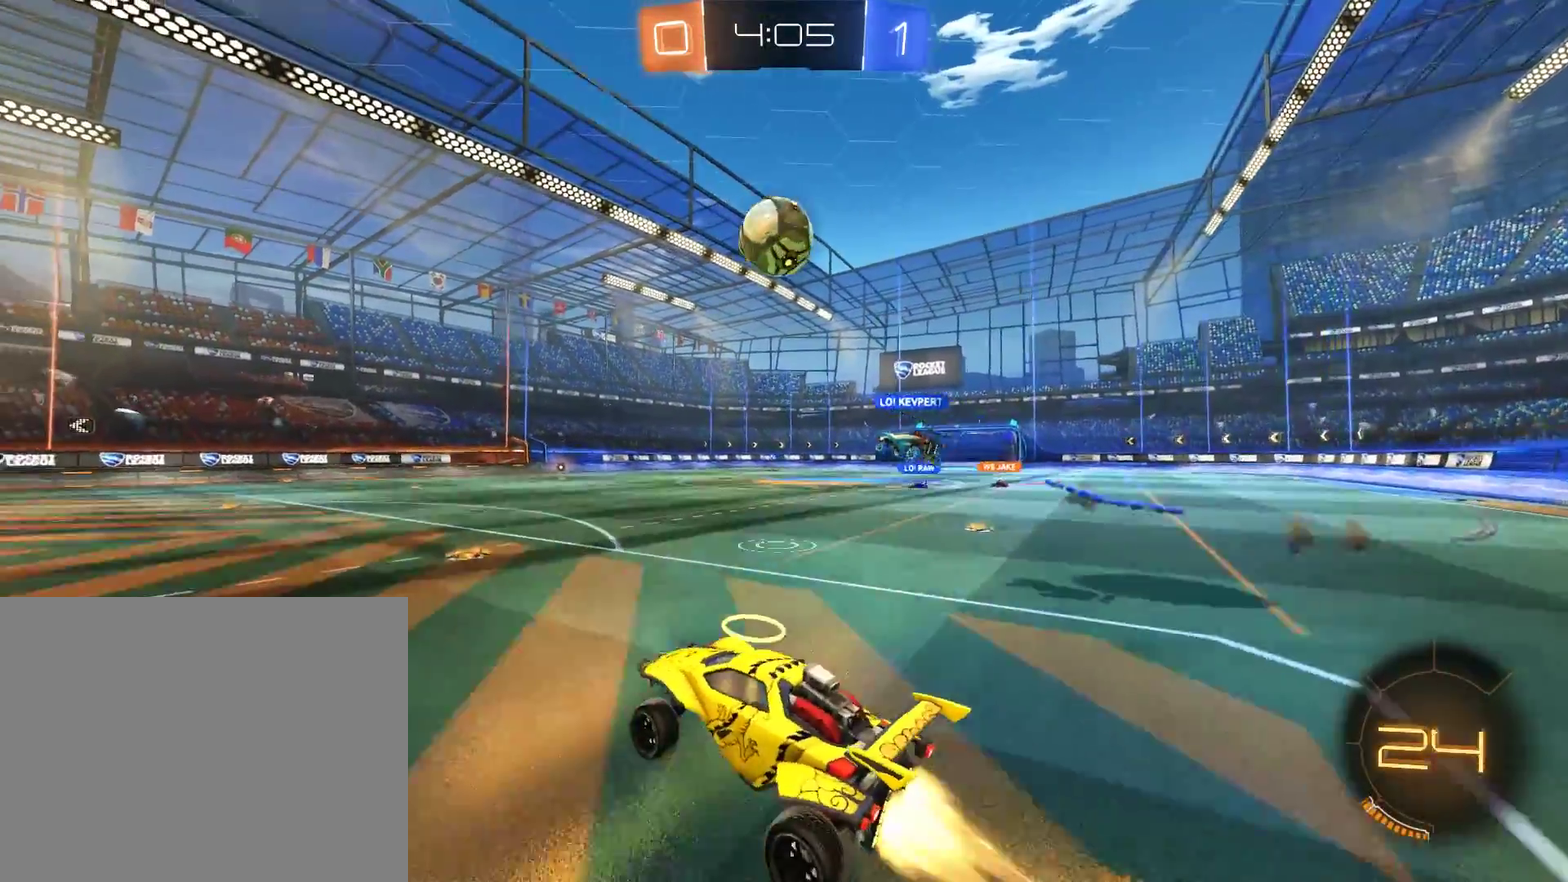
{"buttons": ["B", "L2", "R2"], "left_stick": "up-left", "right_stick": "center", "events": [[100, "A", "down"], [133, "left_stick", "up-right"], [200, "A", "up"], [267, "left_stick", "up-left"], [300, "L2", "down"], [333, "left_stick", "left"], [467, "left_stick", "up-left"]]}
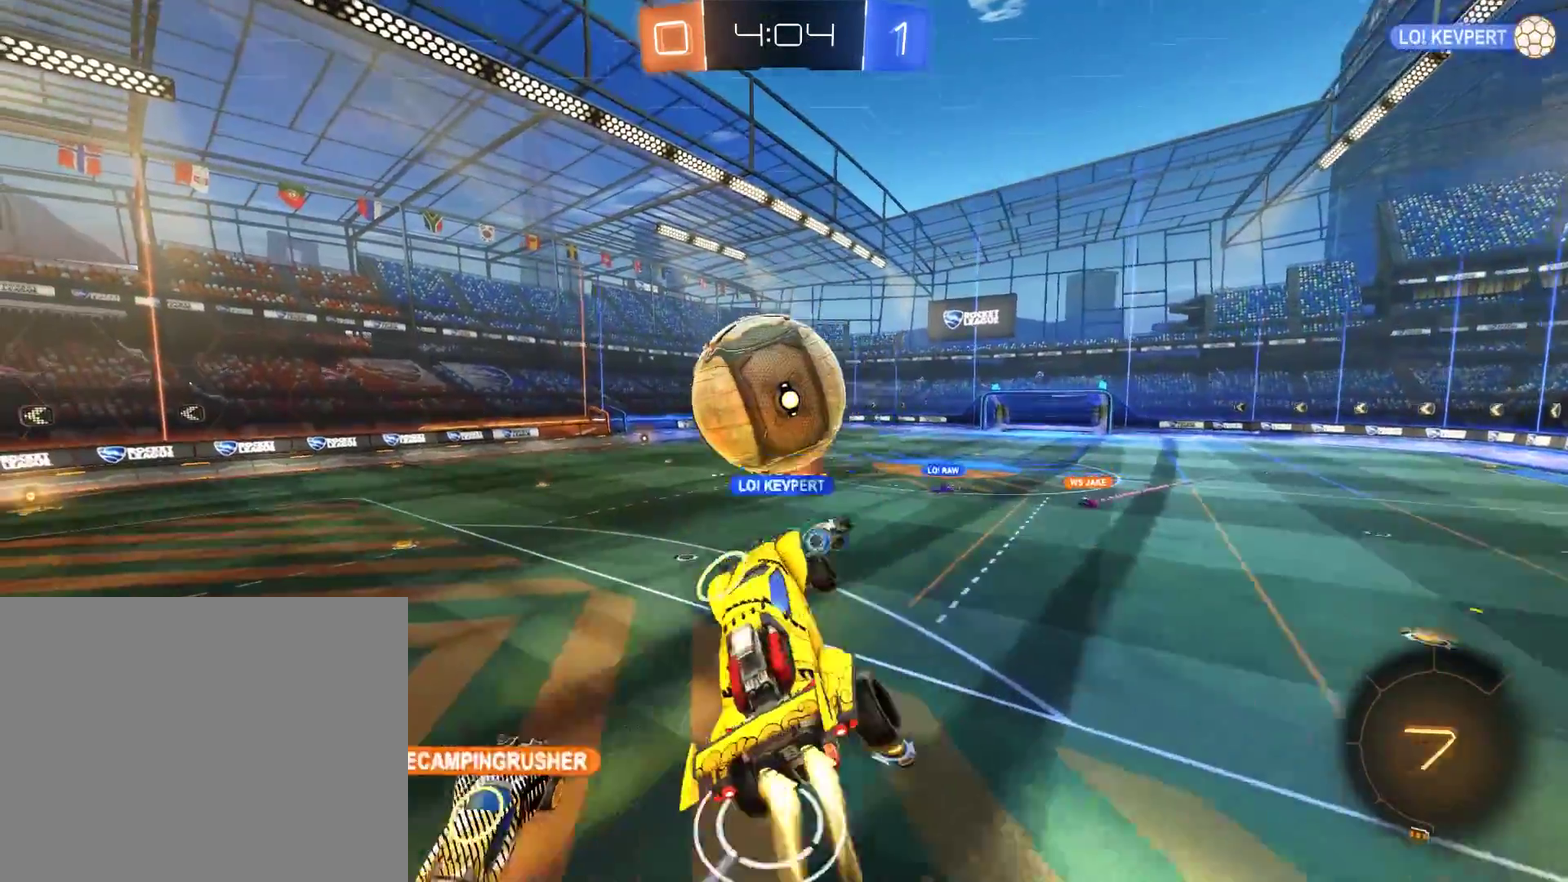
{"buttons": [], "left_stick": "down-right", "right_stick": "center", "events": [[233, "L2", "up"], [233, "left_stick", "down-left"], [333, "R2", "up"], [333, "left_stick", "down"], [433, "B", "up"], [467, "left_stick", "down-right"]]}
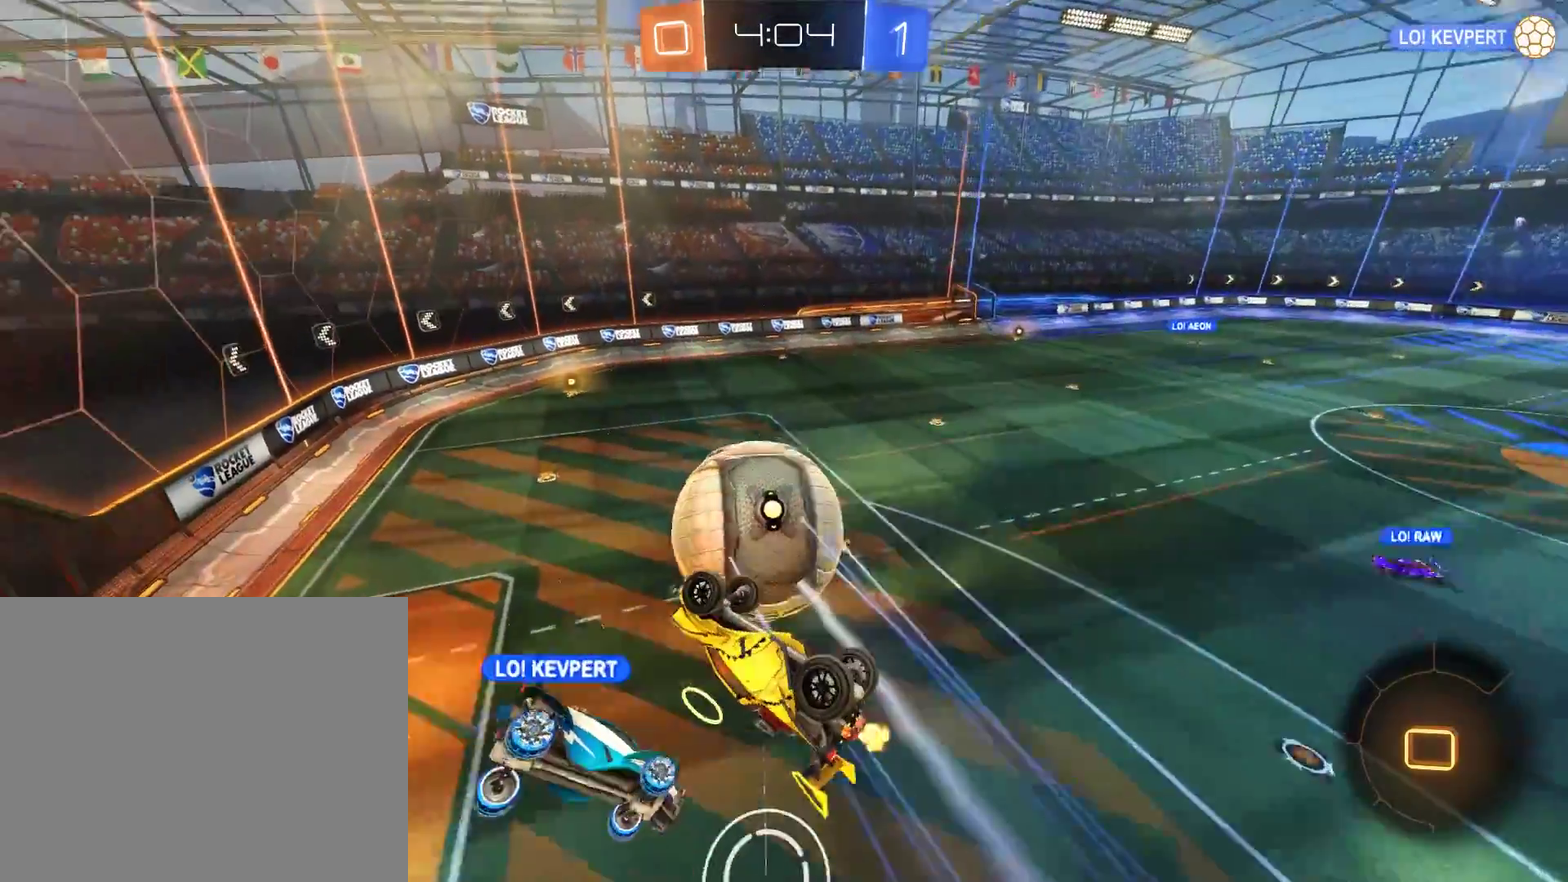
{"buttons": [], "left_stick": "down-left", "right_stick": "center", "events": [[33, "left_stick", "up-right"], [200, "left_stick", "up"], [367, "left_stick", "down-left"]]}
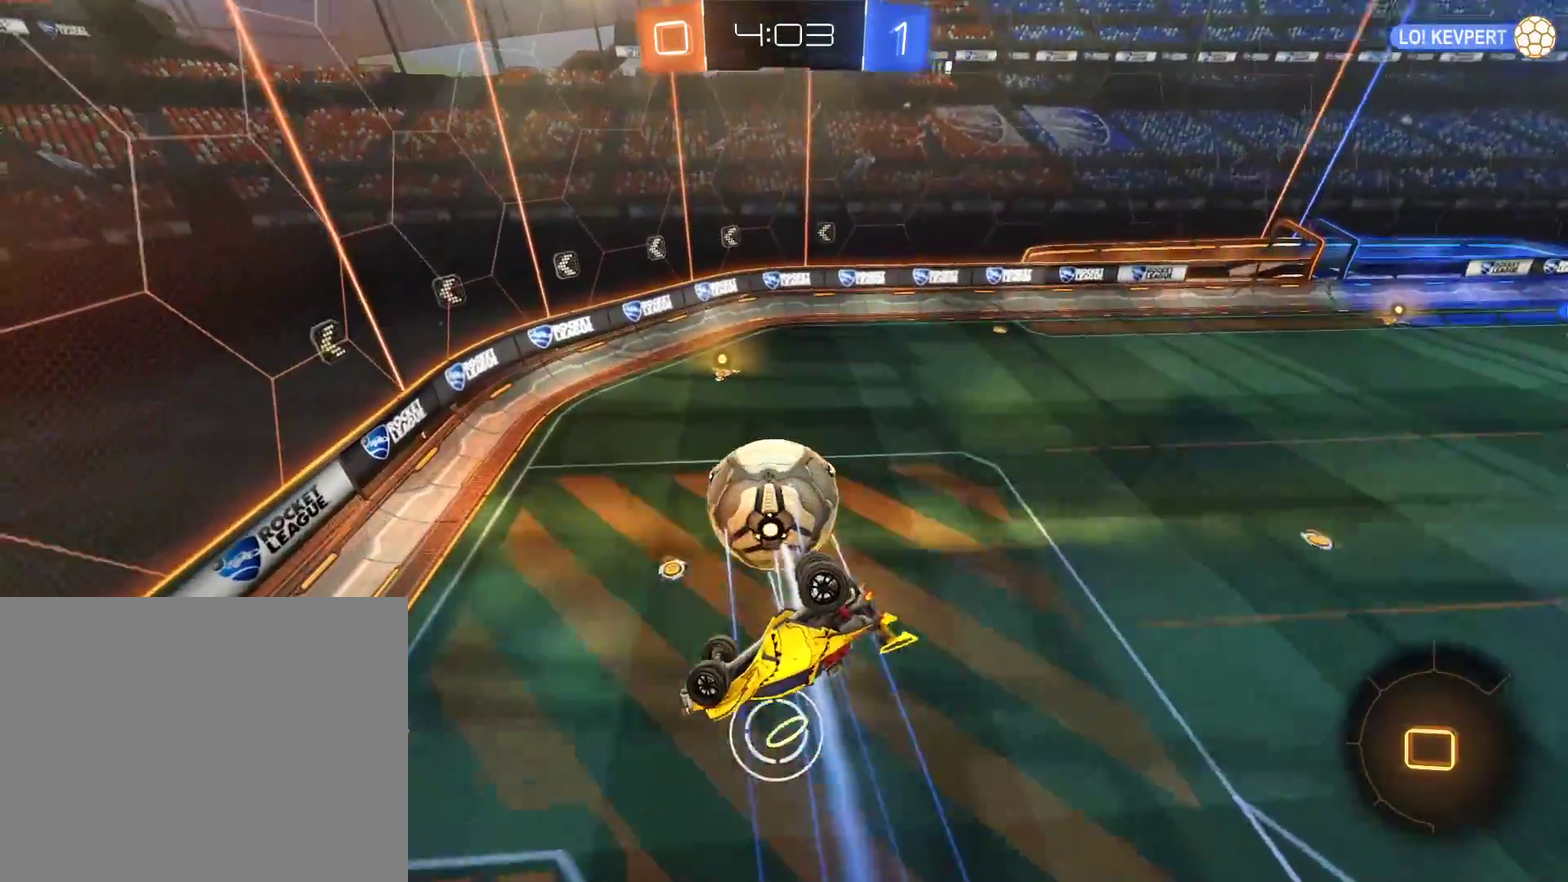
{"buttons": ["B", "R2"], "left_stick": "center", "right_stick": "center", "events": [[67, "B", "down"], [133, "R2", "down"], [267, "left_stick", "center"], [333, "left_stick", "down-left"], [400, "left_stick", "center"]]}
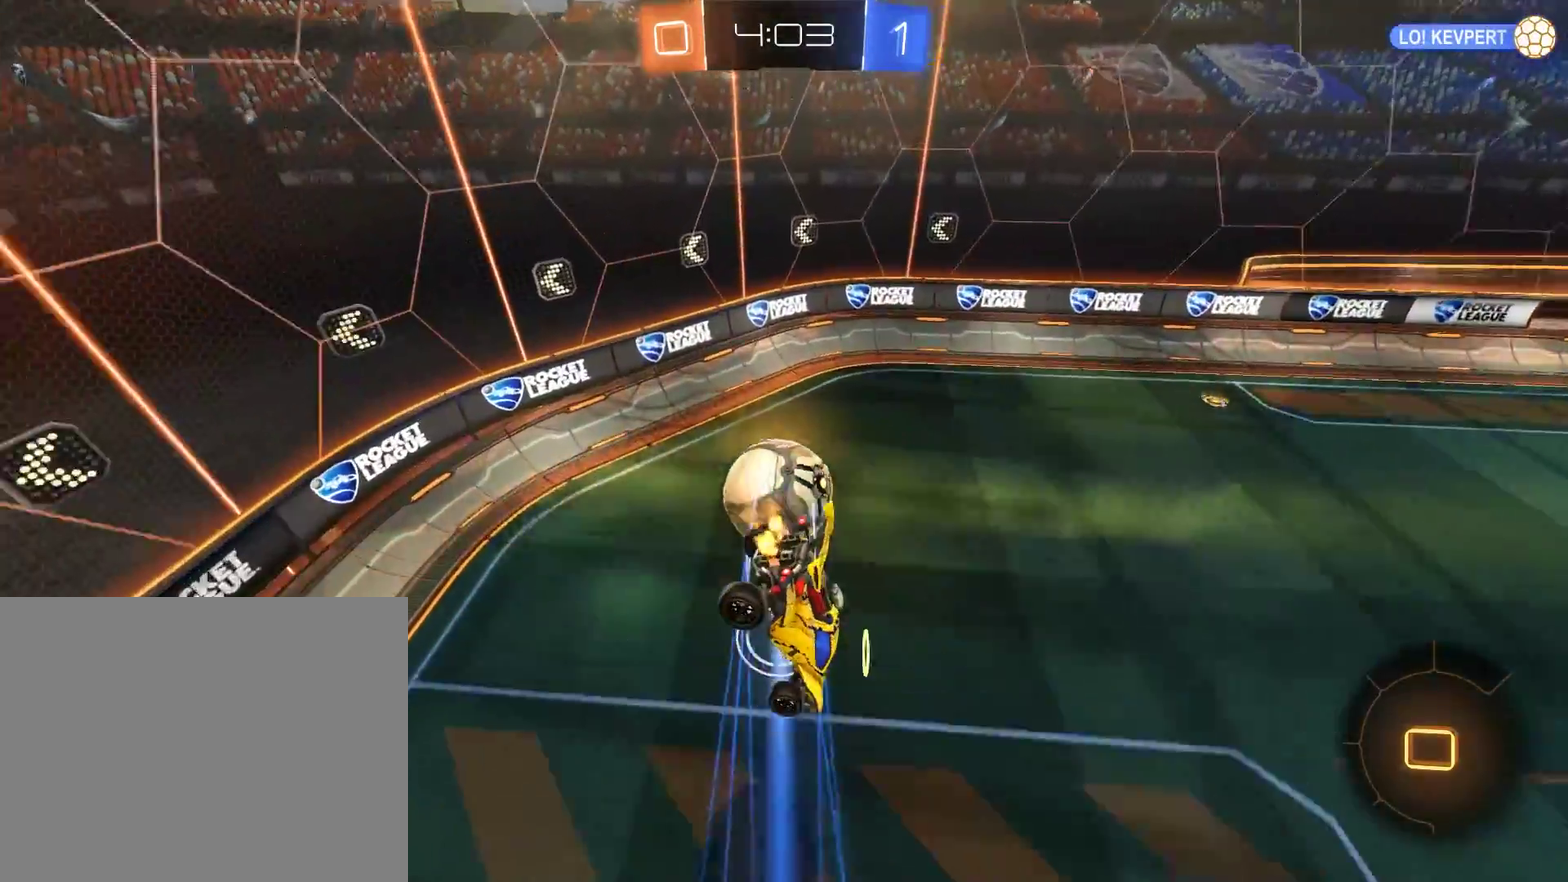
{"buttons": ["B", "R2"], "left_stick": "left", "right_stick": "center", "events": [[233, "left_stick", "down-left"], [267, "L2", "down"], [333, "L2", "up"], [467, "left_stick", "left"]]}
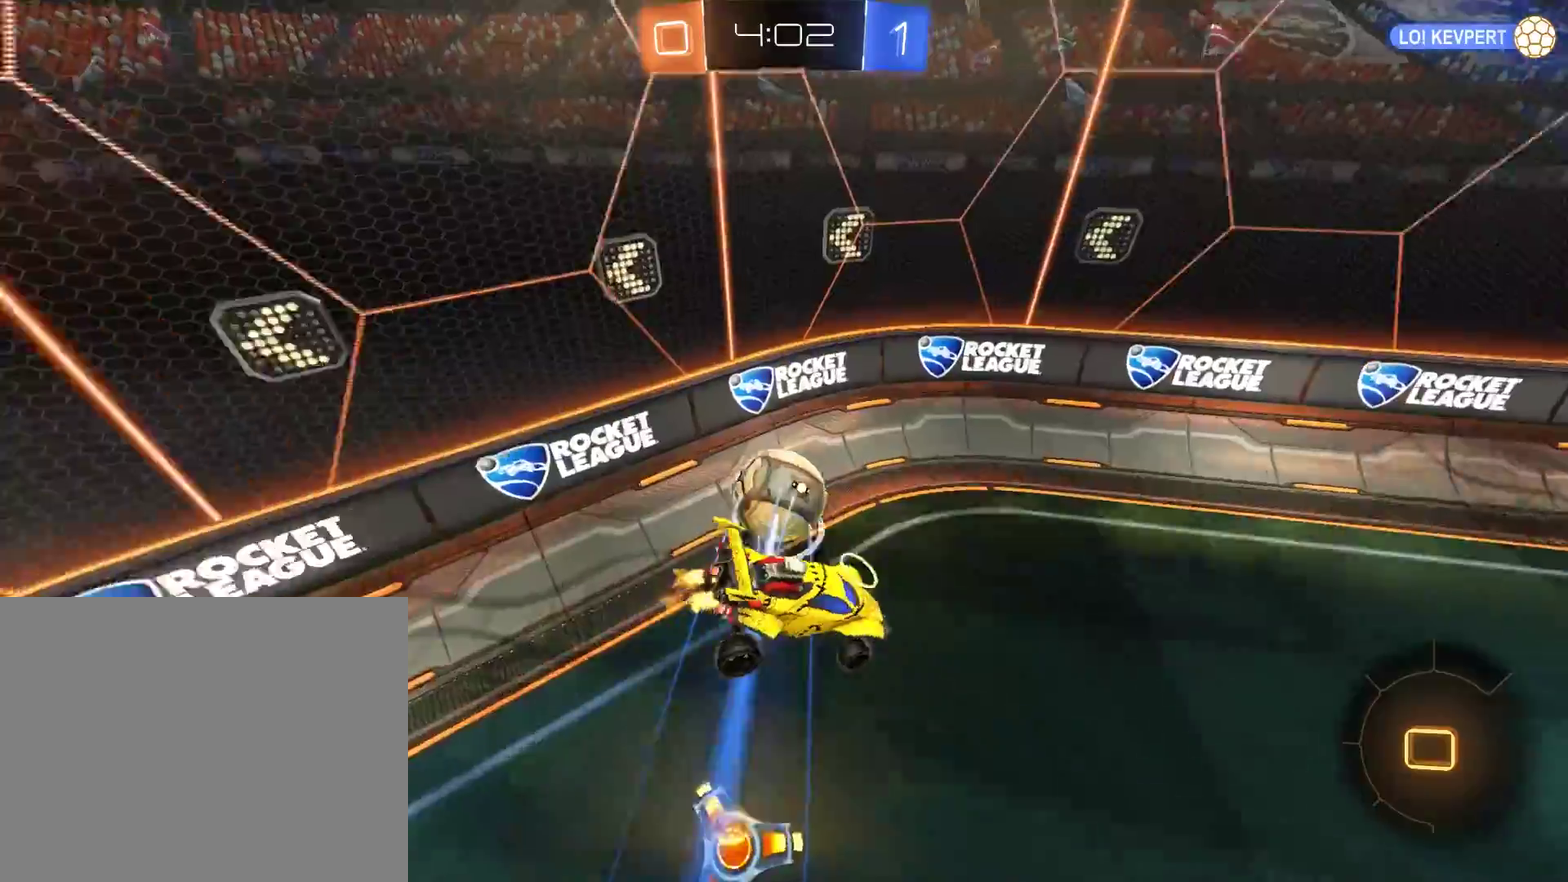
{"buttons": ["B", "R2"], "left_stick": "down-left", "right_stick": "center", "events": [[67, "left_stick", "up-right"], [100, "L2", "down"], [233, "L2", "up"], [267, "left_stick", "center"], [500, "left_stick", "down-left"]]}
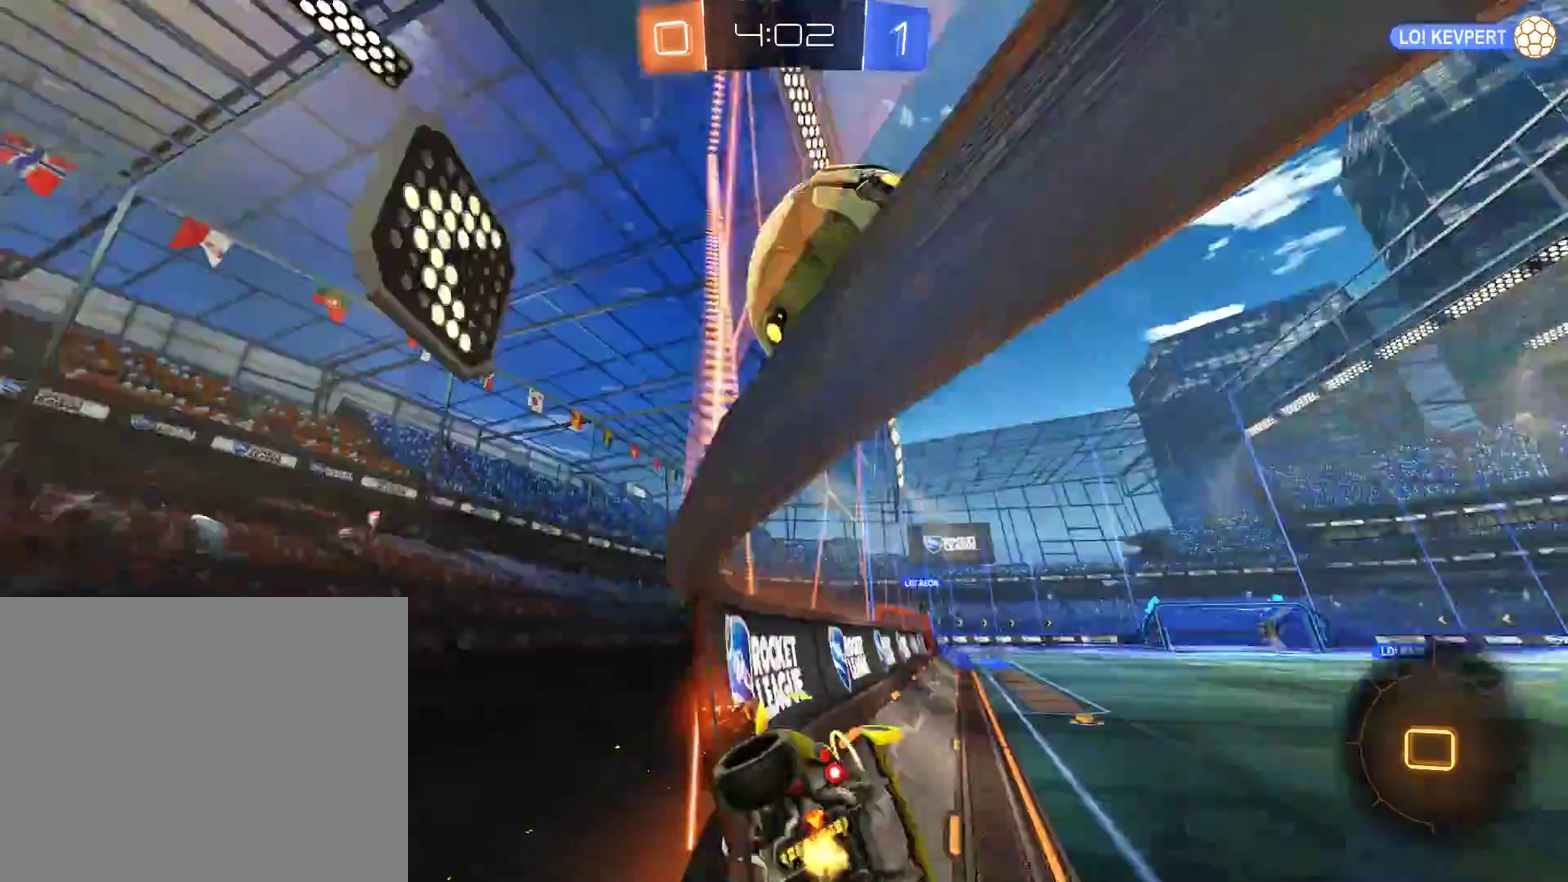
{"buttons": ["B", "R2"], "left_stick": "center", "right_stick": "center", "events": [[417, "left_stick", "center"]]}